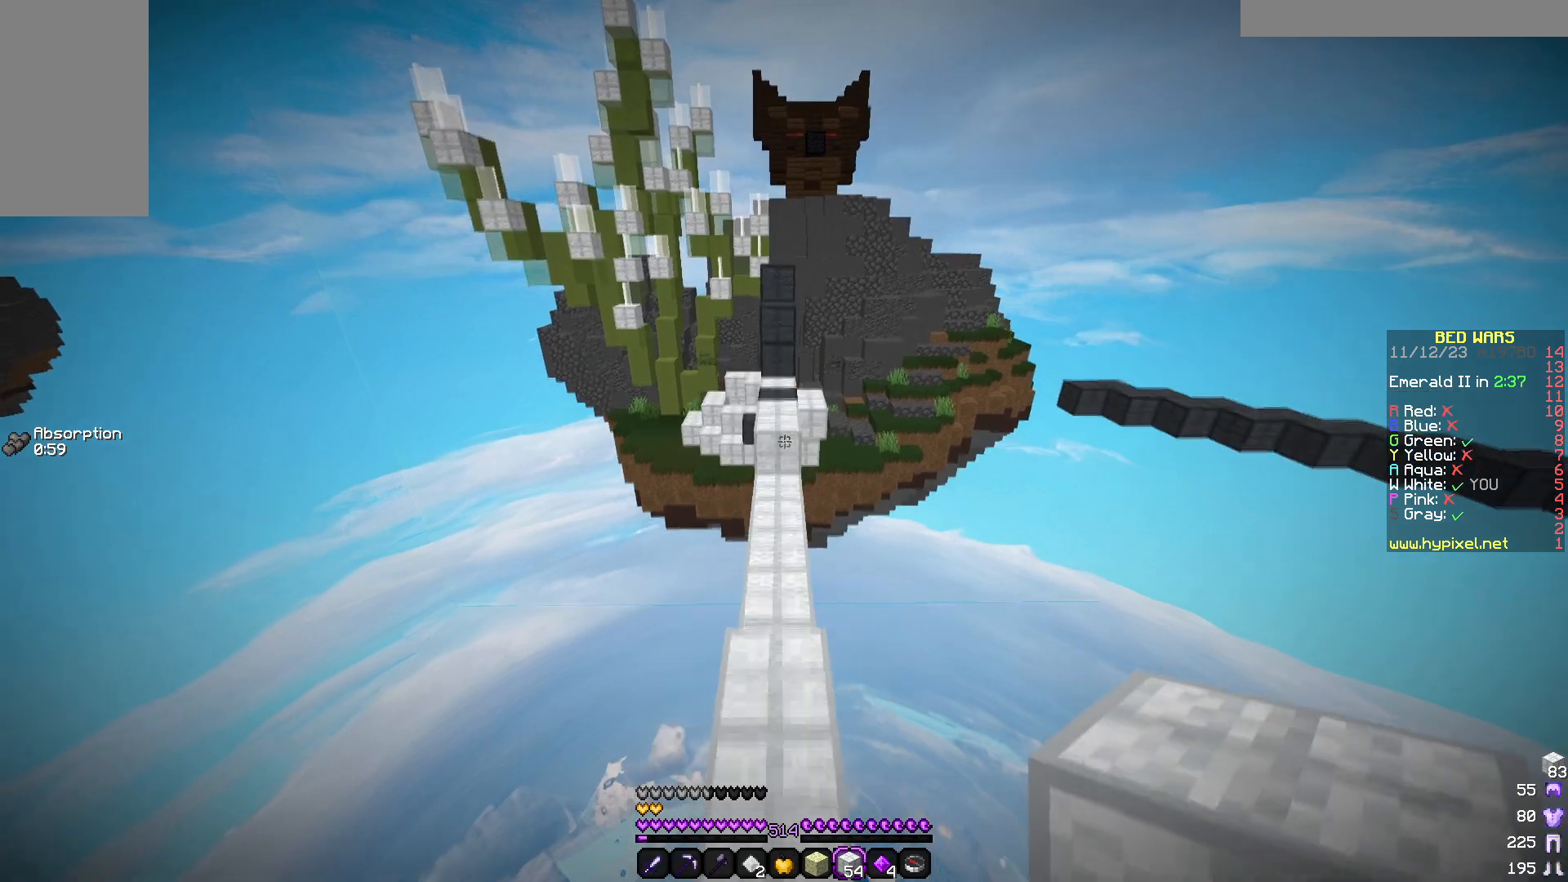
Gameplay with keyboard and mouse; each line is a JSON object with the keys and mouse buttons held at the frame after it. "events" lists presses ("down") and releases ("up") of "a", "d", "s", "w", "mouse_left" and "mouse_right" between this image and that frame as [ms after this image, input, new state], when the widget could be followed in between. "mouse_left", "mouse_right" = the "left", "right" buttons of the "mouse" list. No other keys are recorded. Fast repeated clicks can show as one long hold. Mouse movement is not recorded.
{"keys": ["w"], "mouse": [], "events": []}
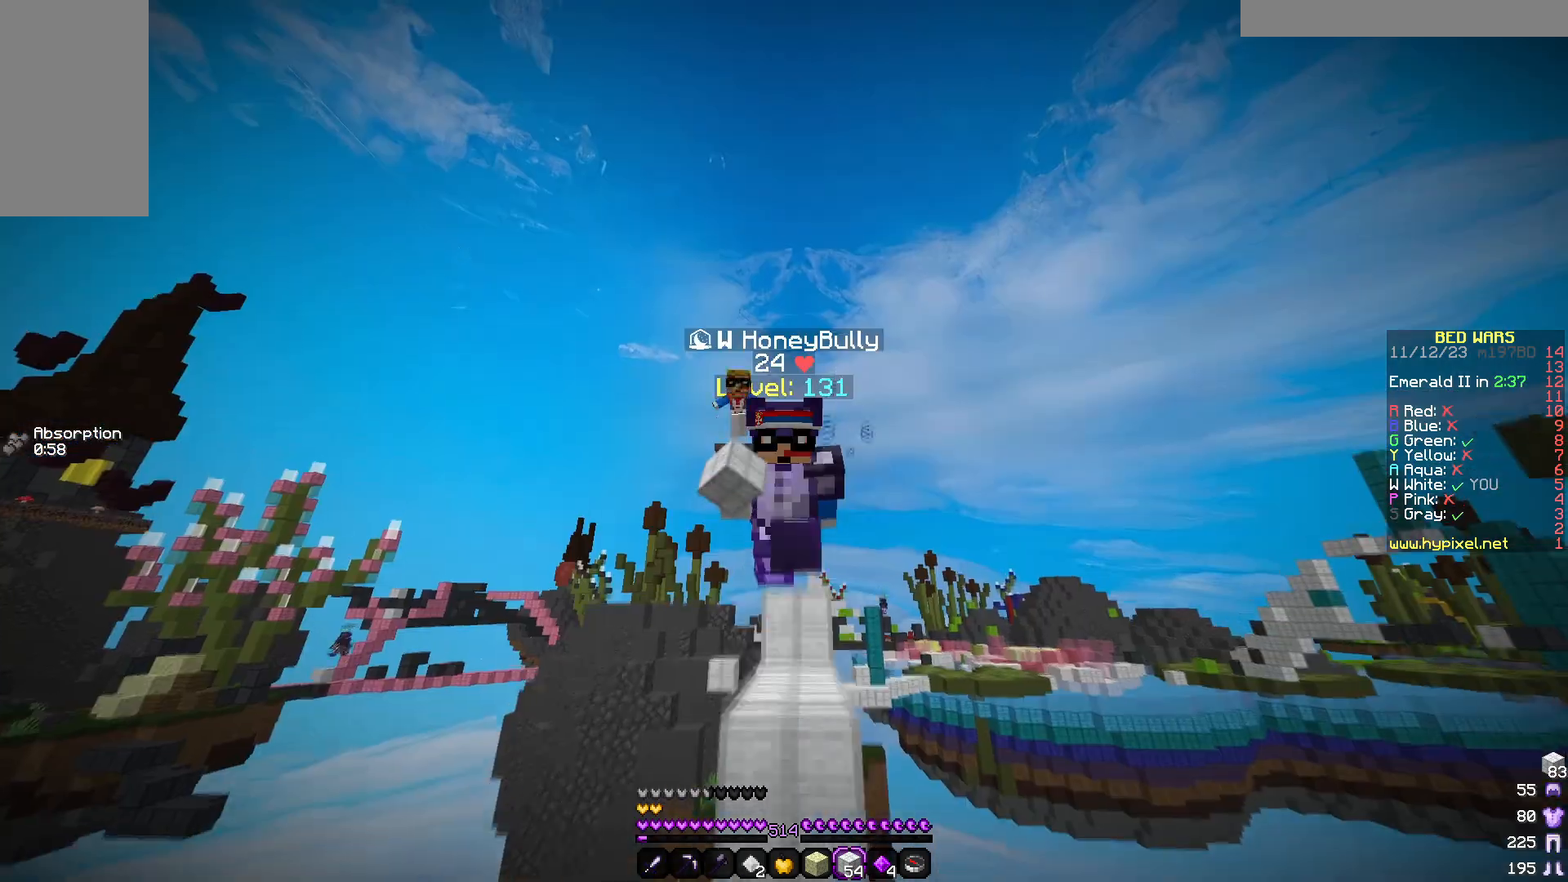
{"keys": ["w"], "mouse": [], "events": []}
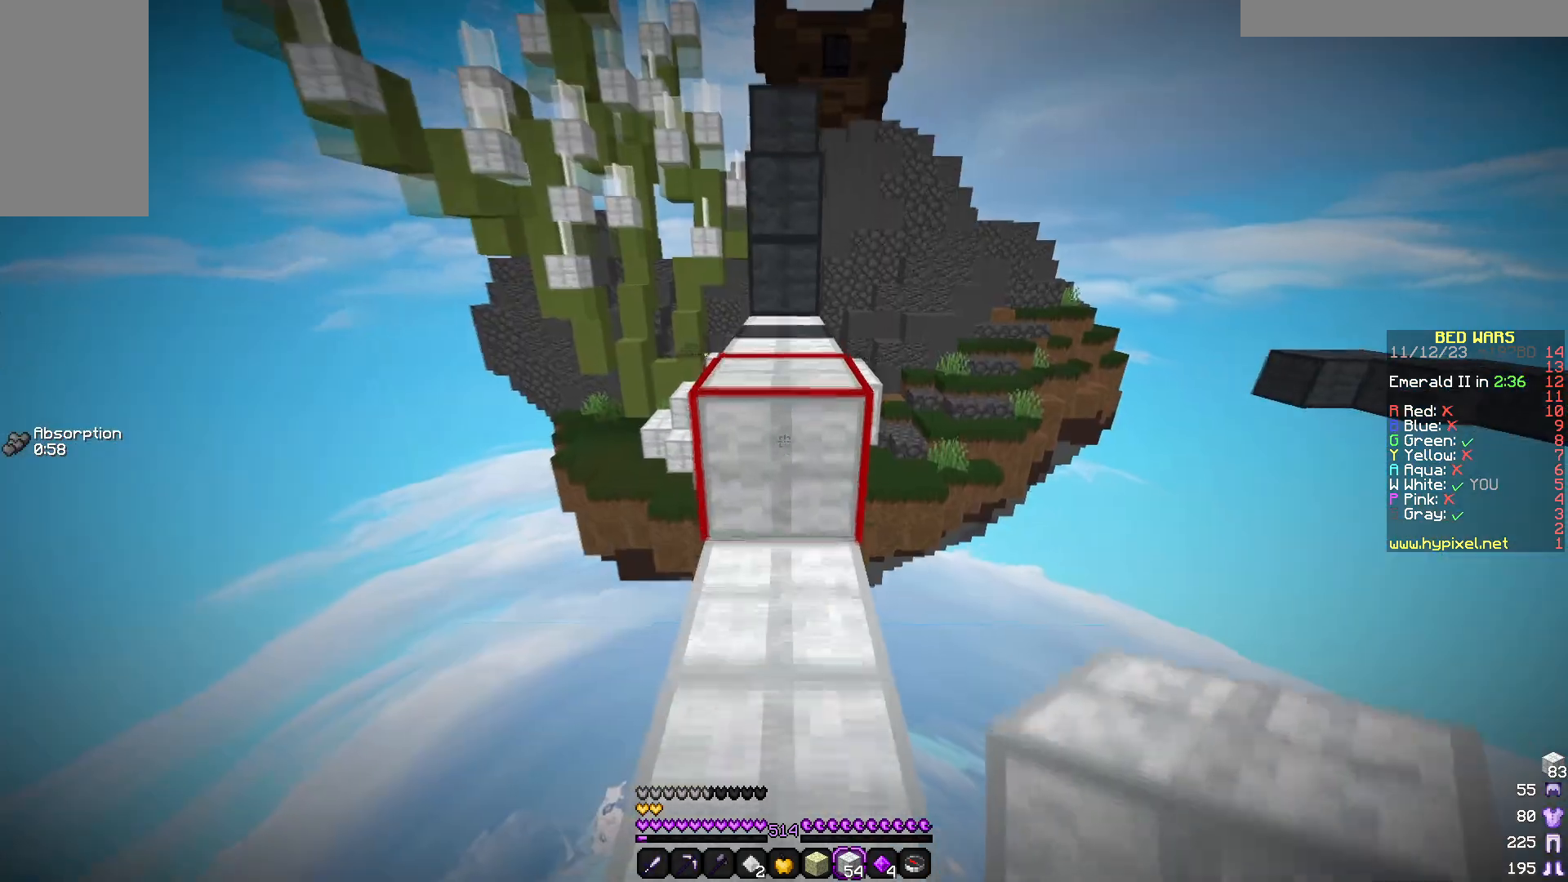
{"keys": ["w"], "mouse": [], "events": [[333, "d", "down"], [467, "d", "up"]]}
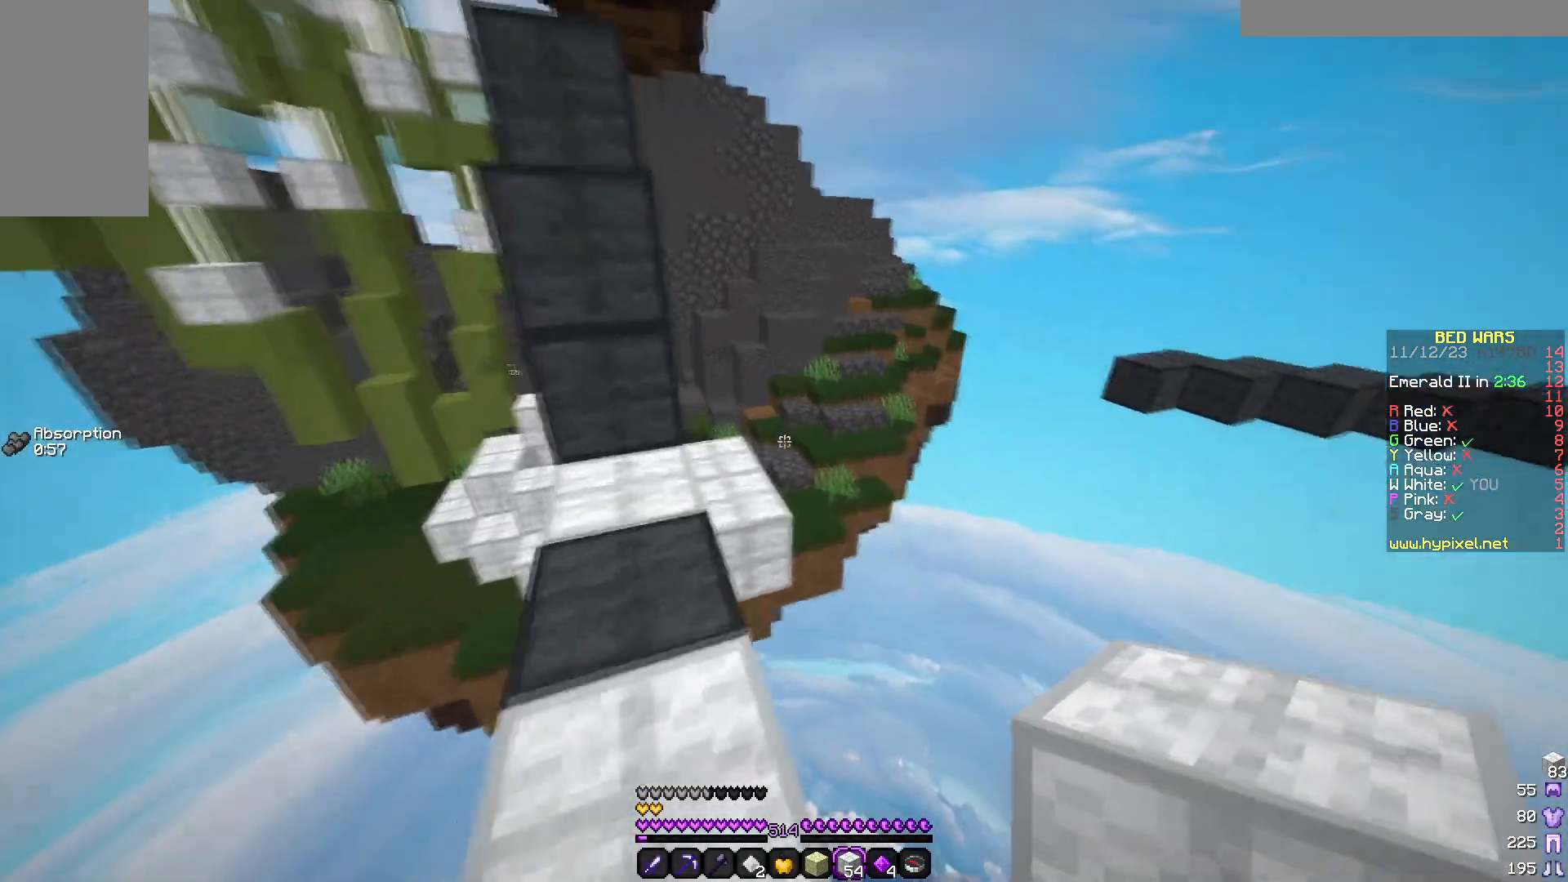
{"keys": ["a", "w"], "mouse": [], "events": [[183, "mouse_left", "down"], [233, "d", "down"], [333, "a", "down"], [350, "mouse_left", "up"], [400, "d", "up"]]}
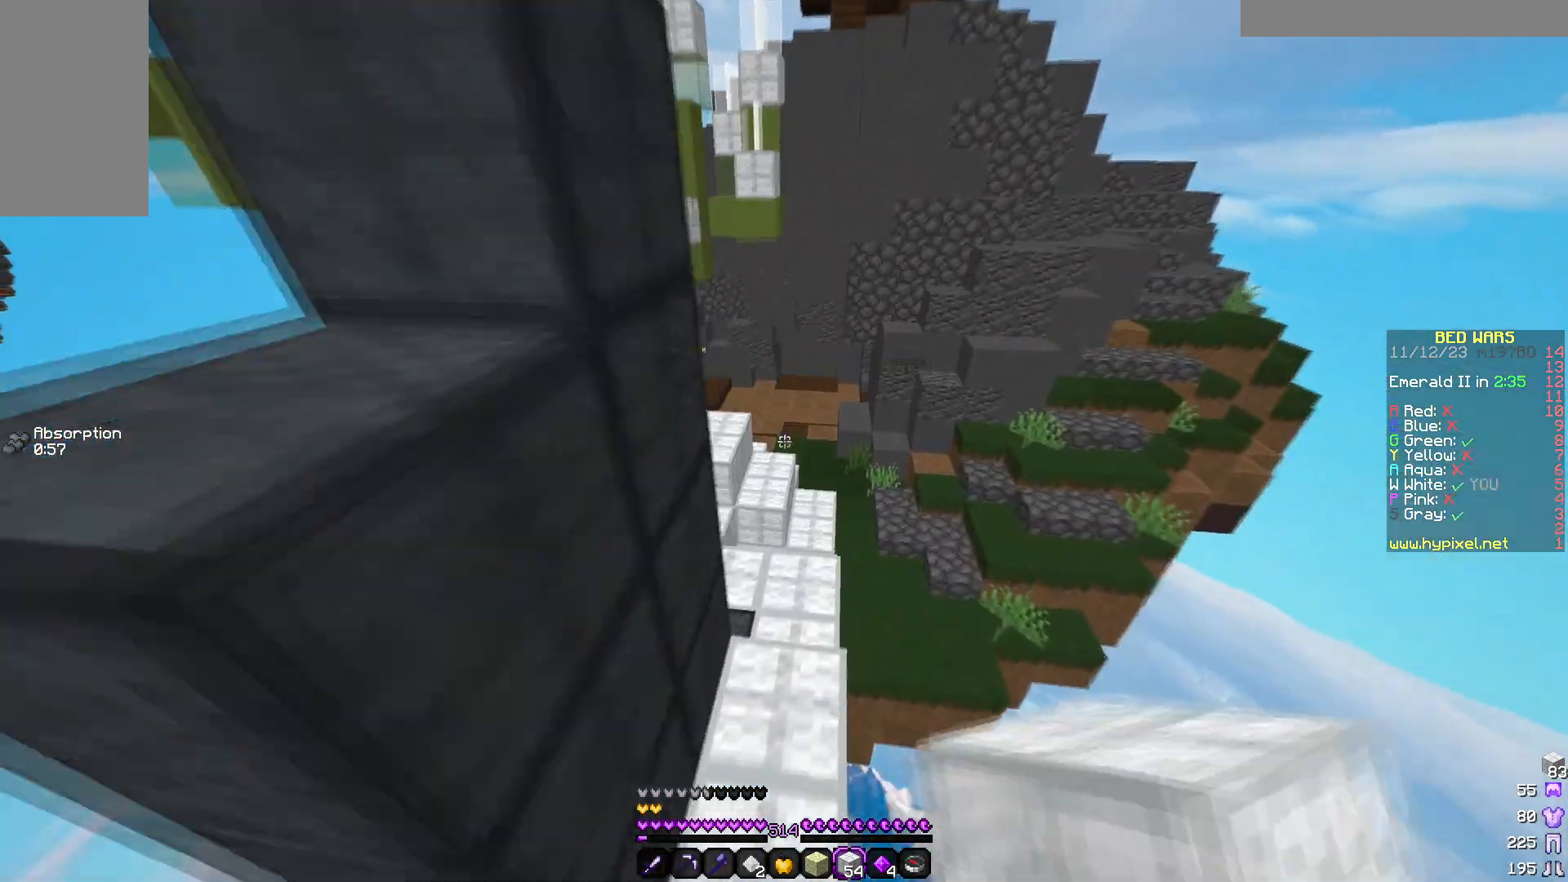
{"keys": ["w"], "mouse": [], "events": [[100, "a", "up"]]}
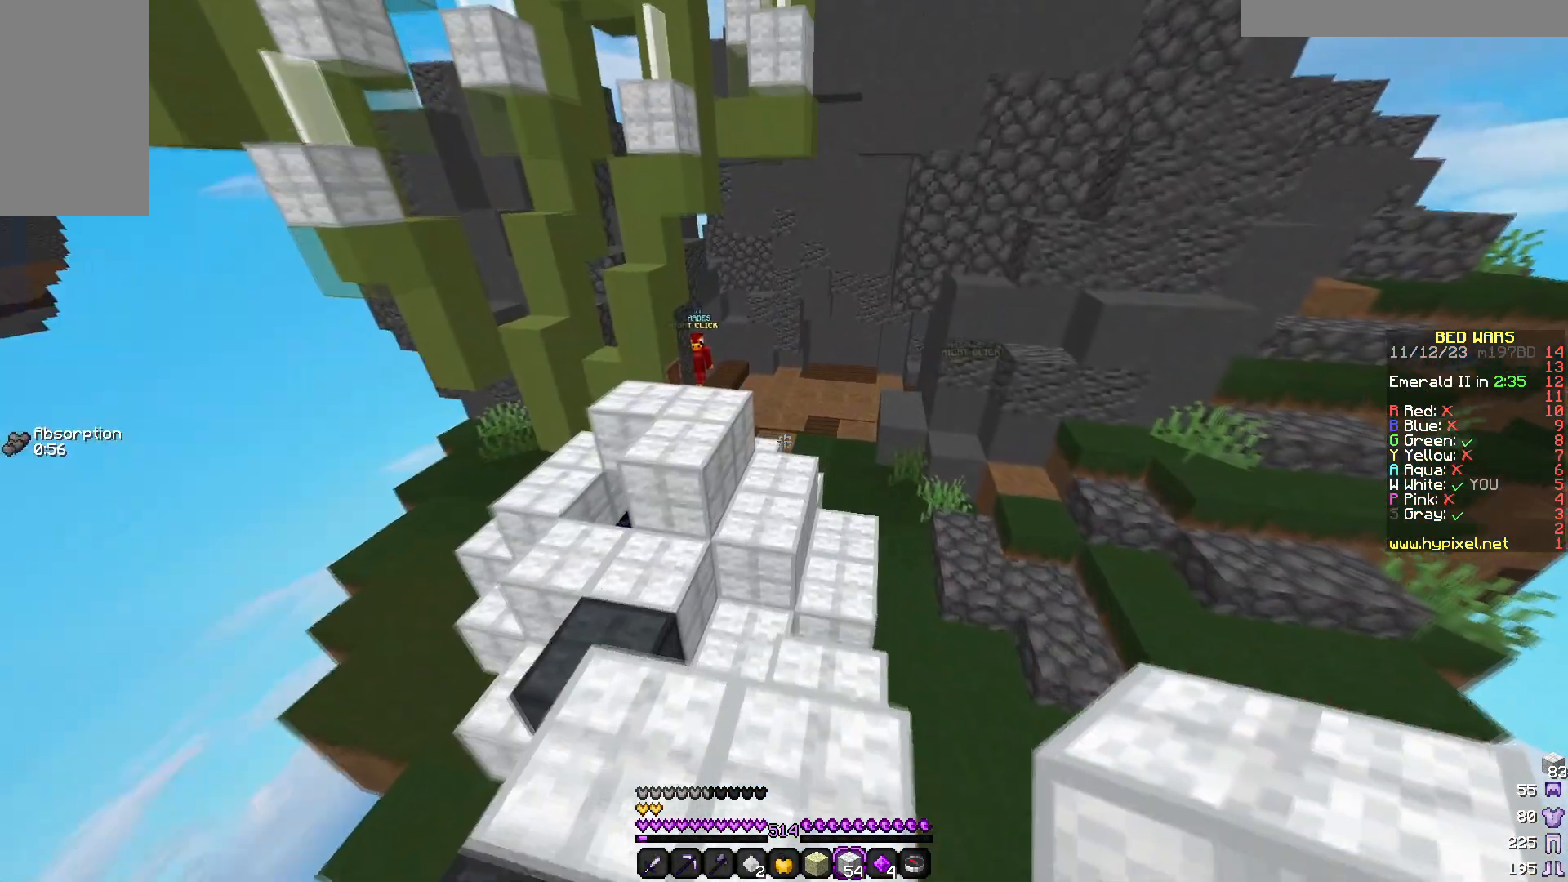
{"keys": ["d", "w"], "mouse": [], "events": [[483, "d", "down"]]}
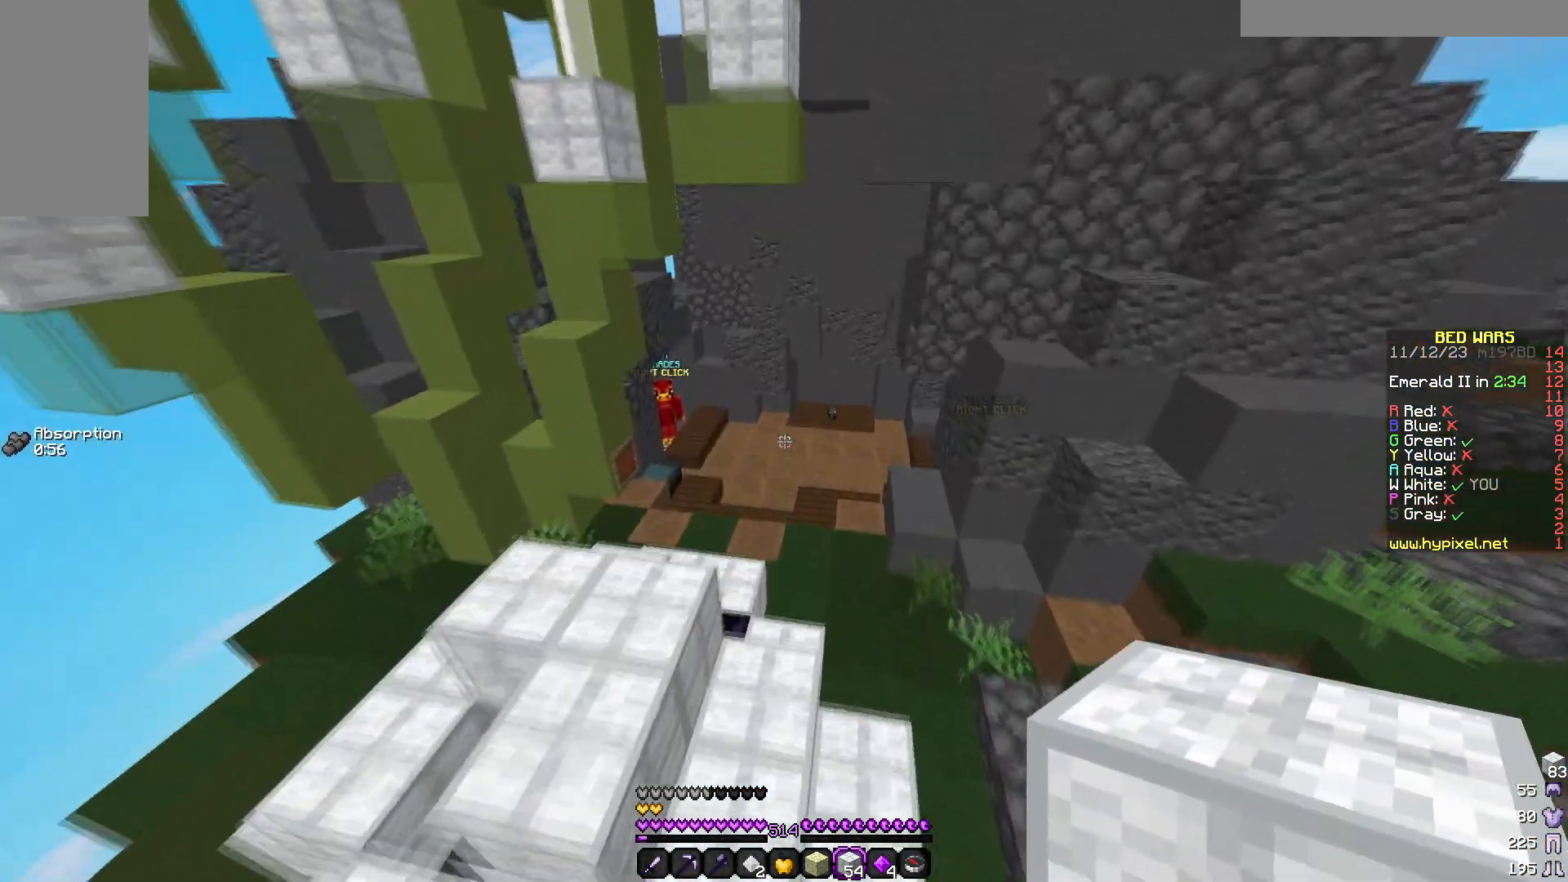
{"keys": ["w"], "mouse": [], "events": [[150, "d", "up"]]}
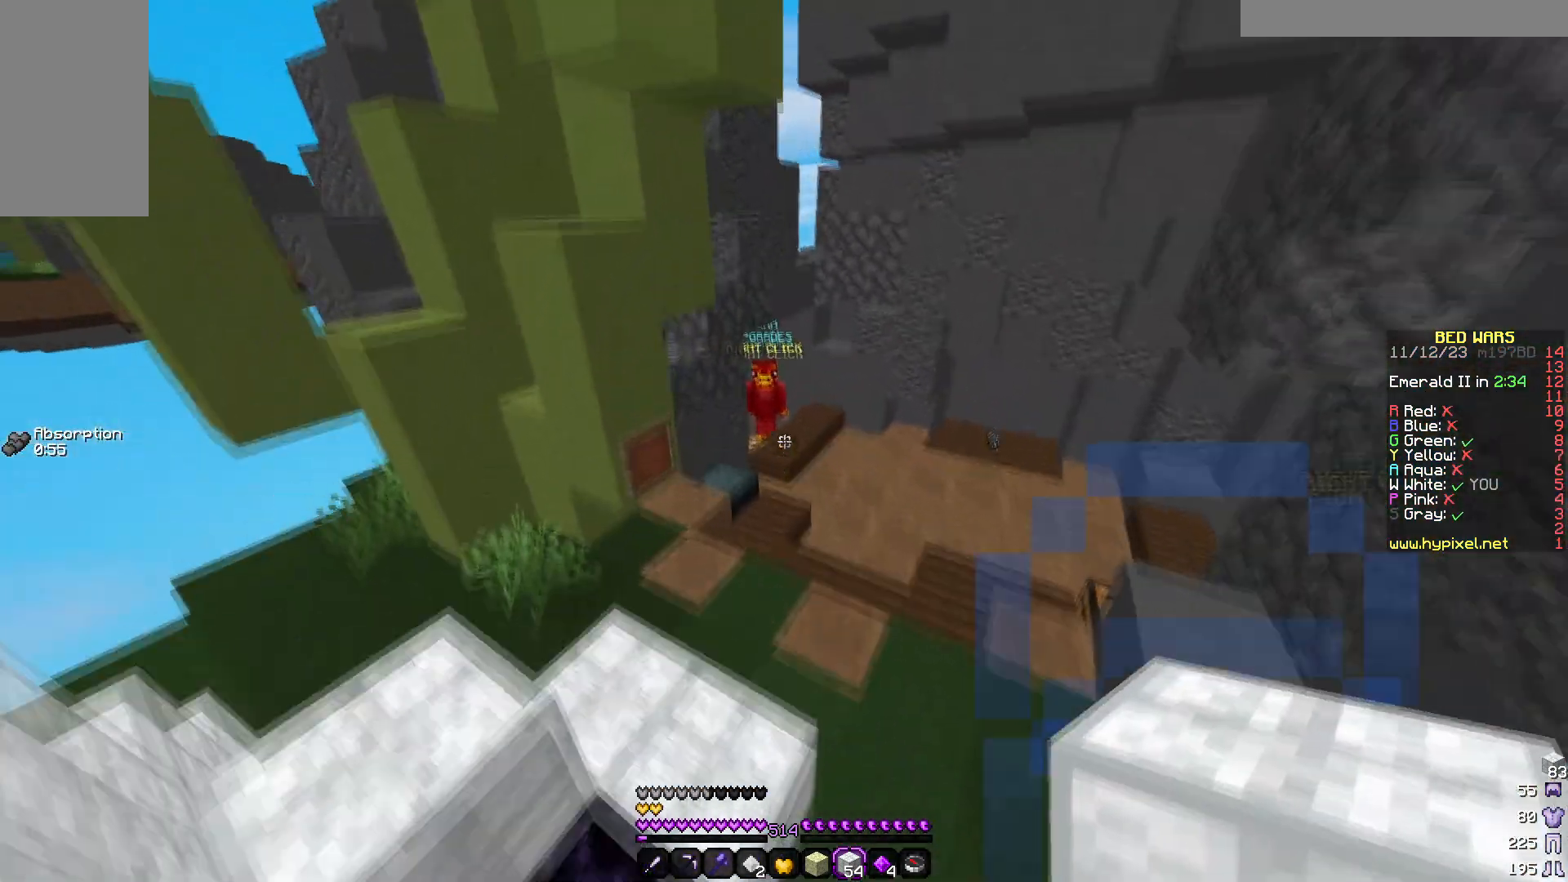
{"keys": ["w"], "mouse": [], "events": []}
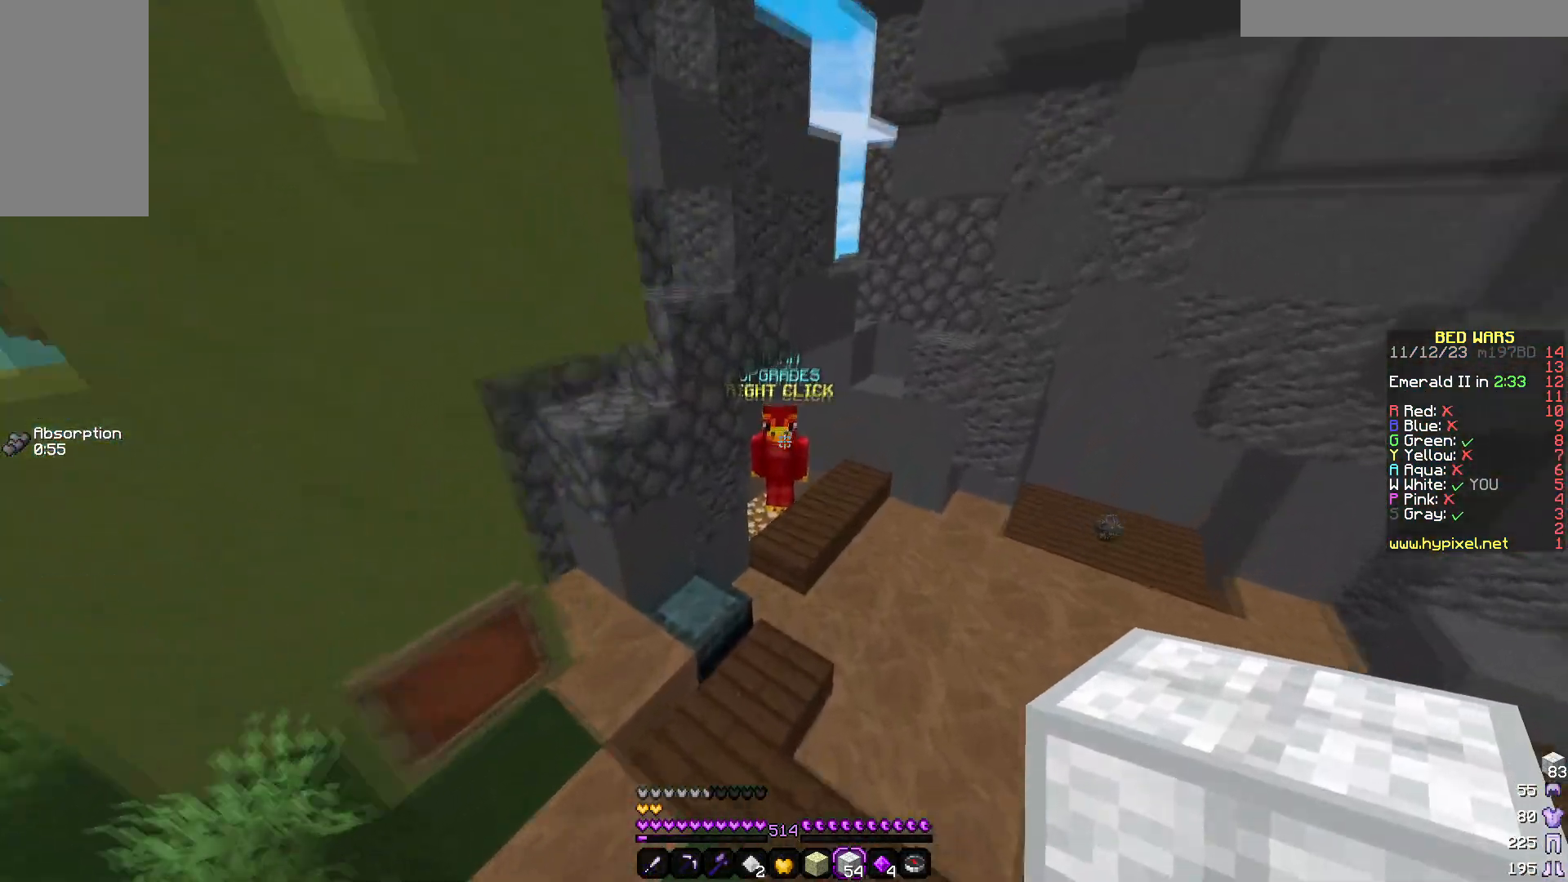
{"keys": ["w"], "mouse": [], "events": []}
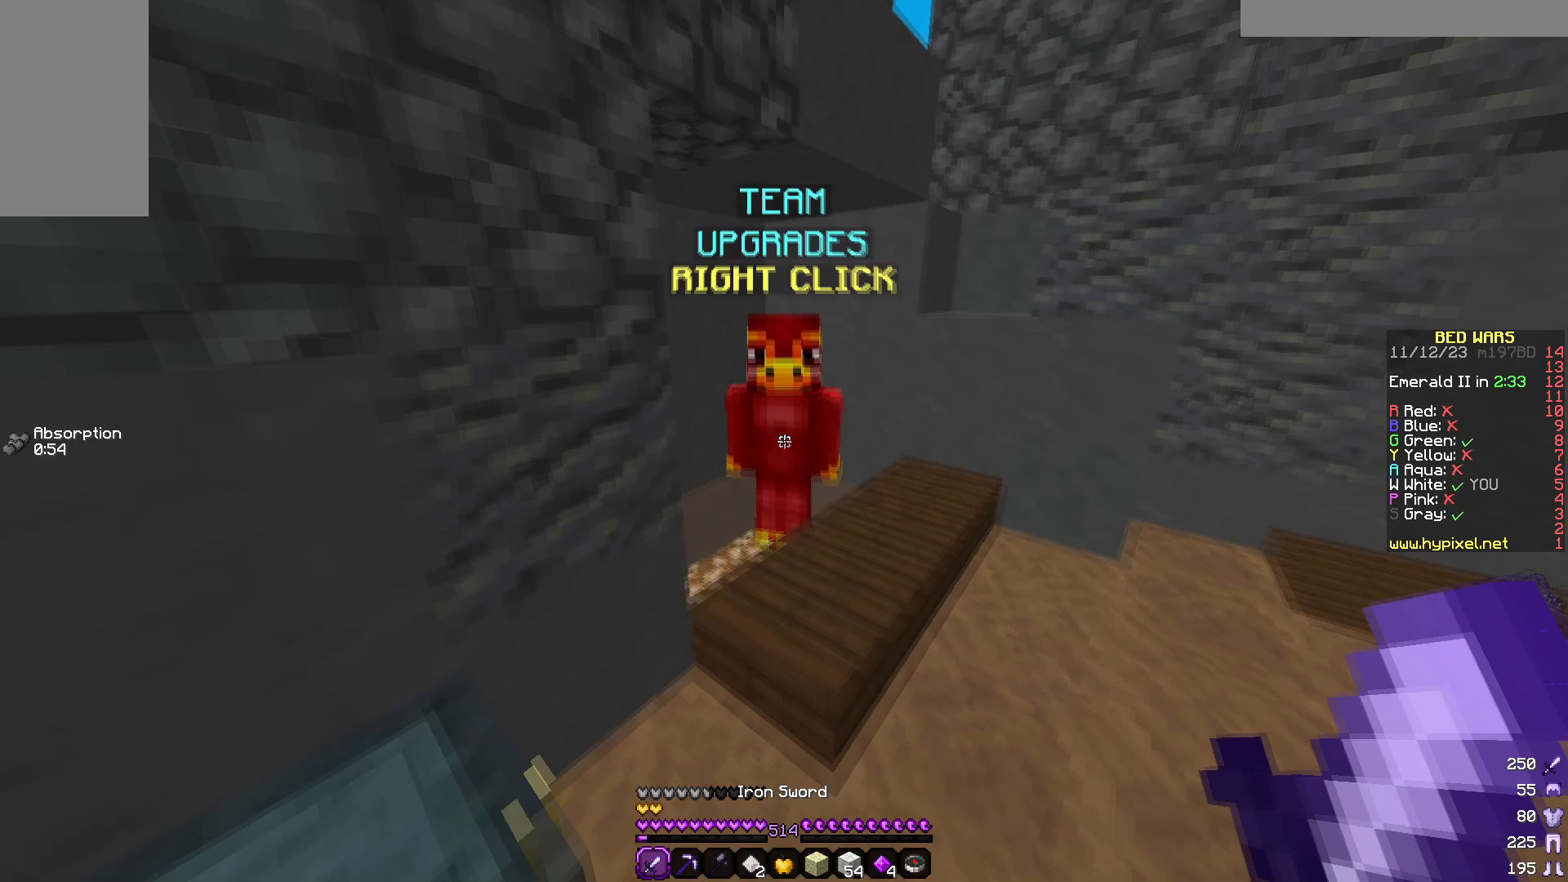
{"keys": [], "mouse": []}
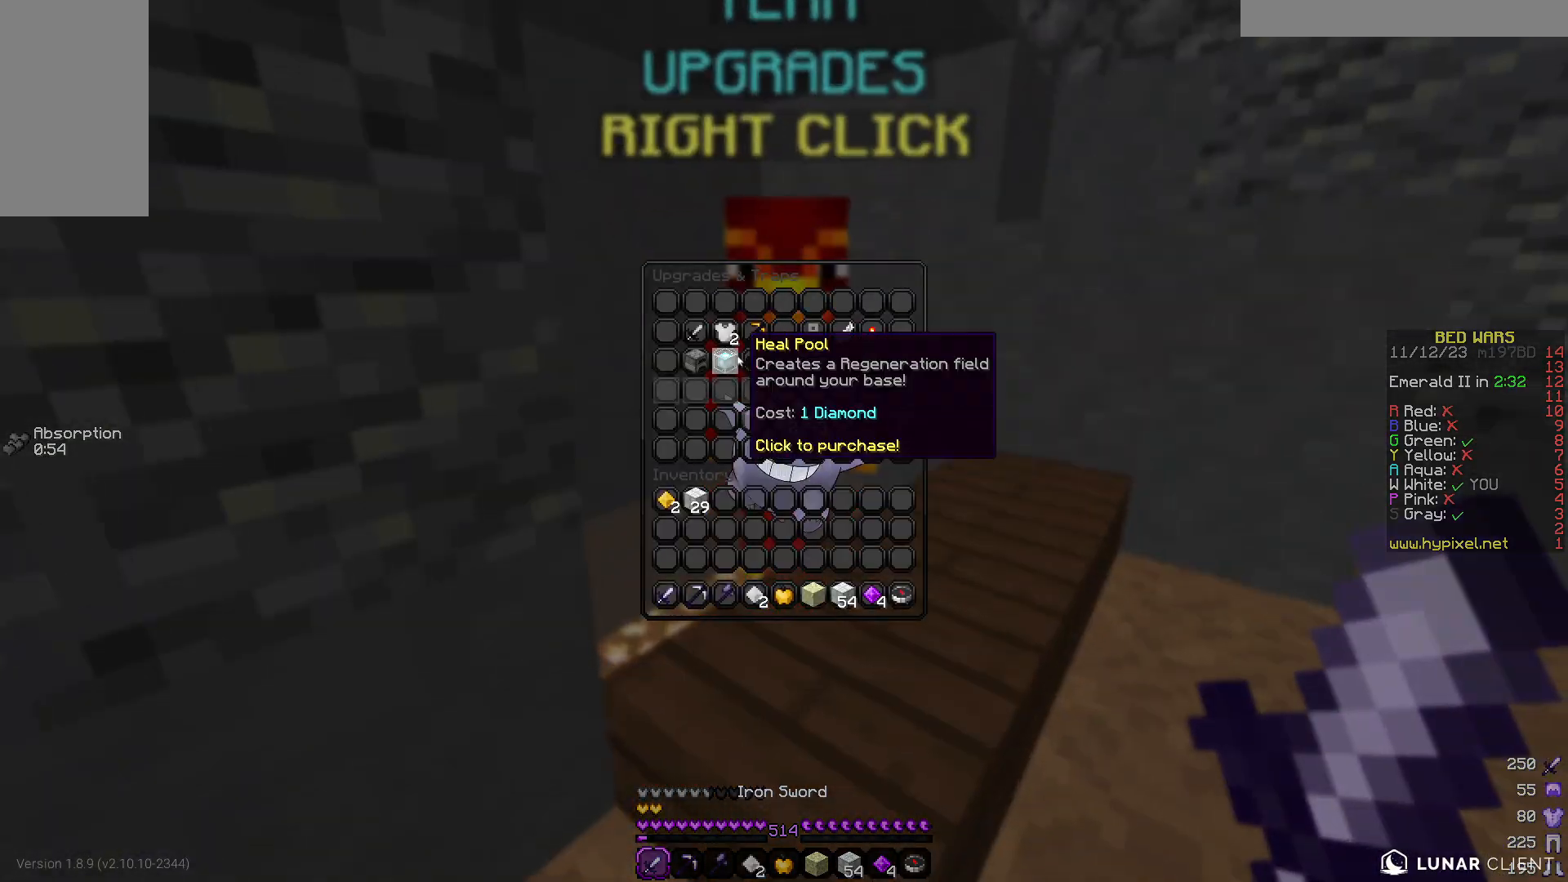
{"keys": [], "mouse": [], "events": []}
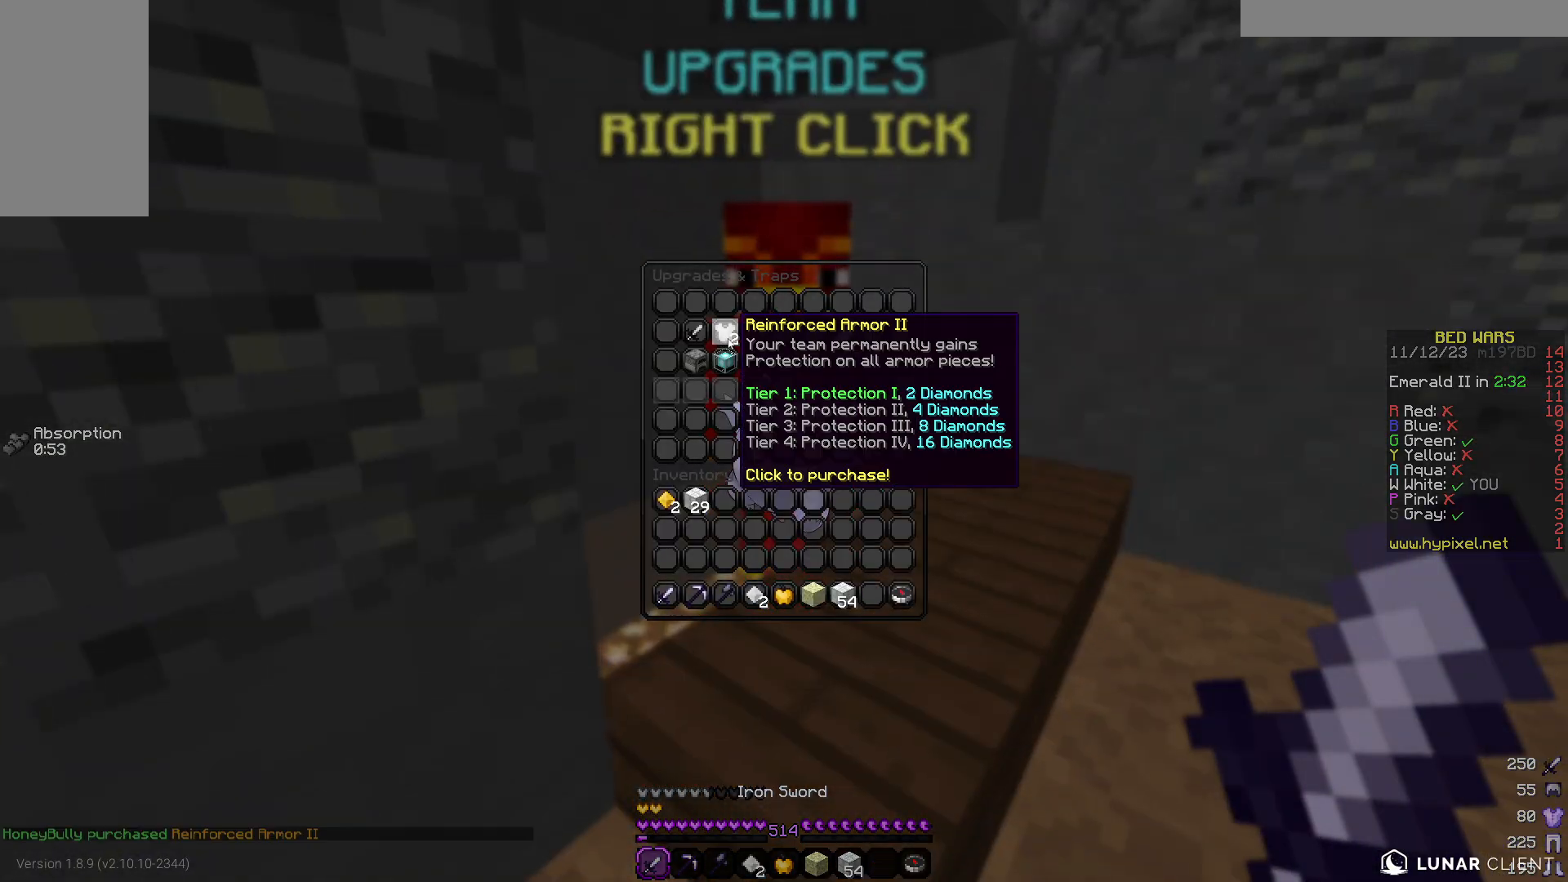
{"keys": ["w"], "mouse": [], "events": [[283, "w", "down"]]}
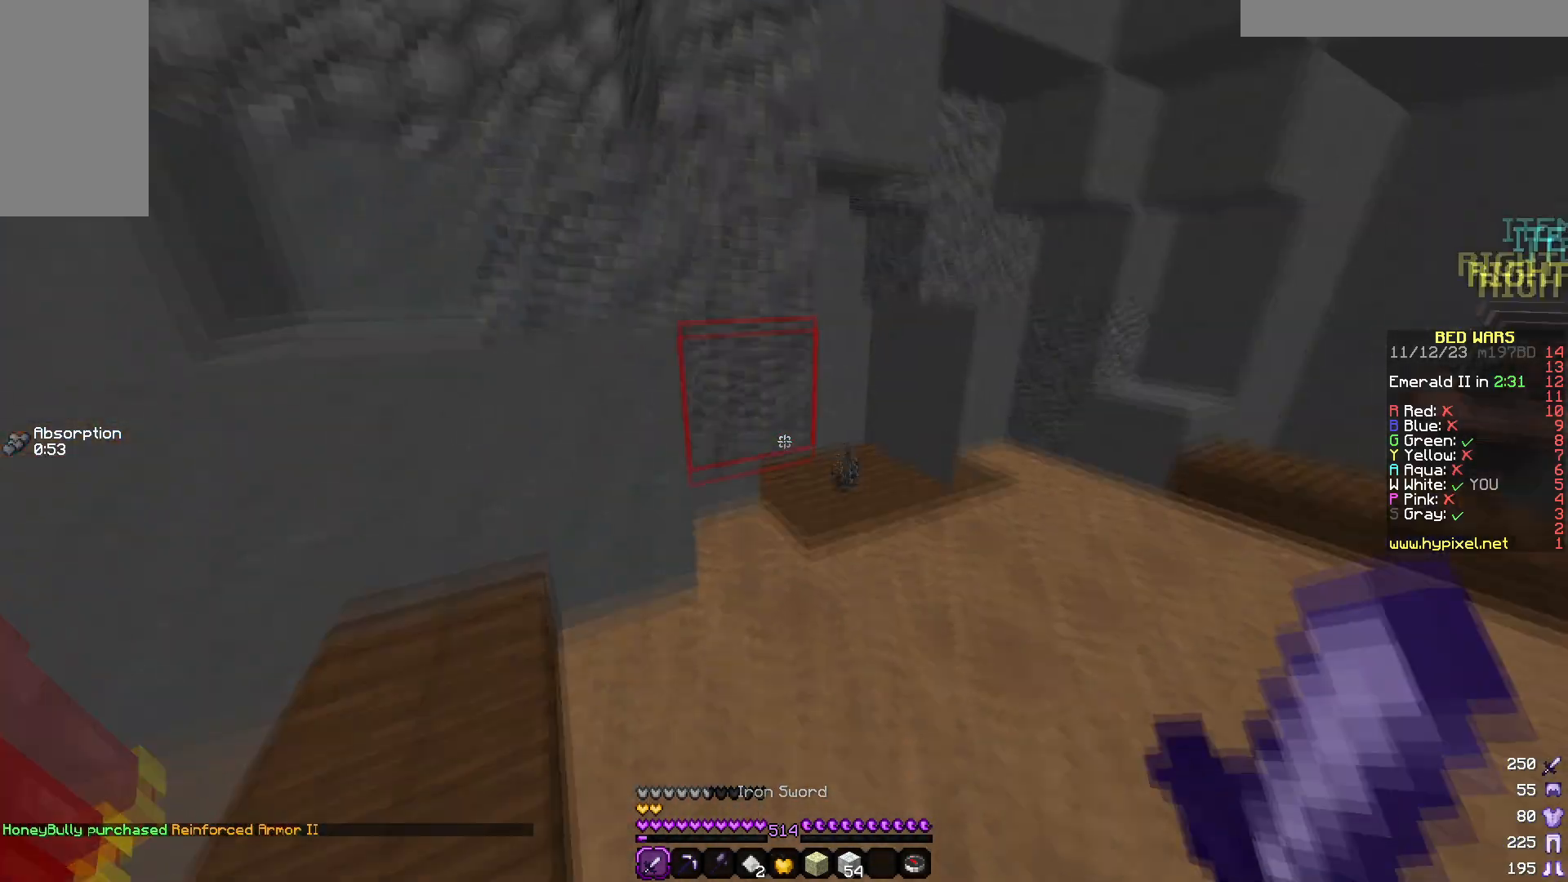
{"keys": ["d", "w"], "mouse": [], "events": [[200, "d", "down"]]}
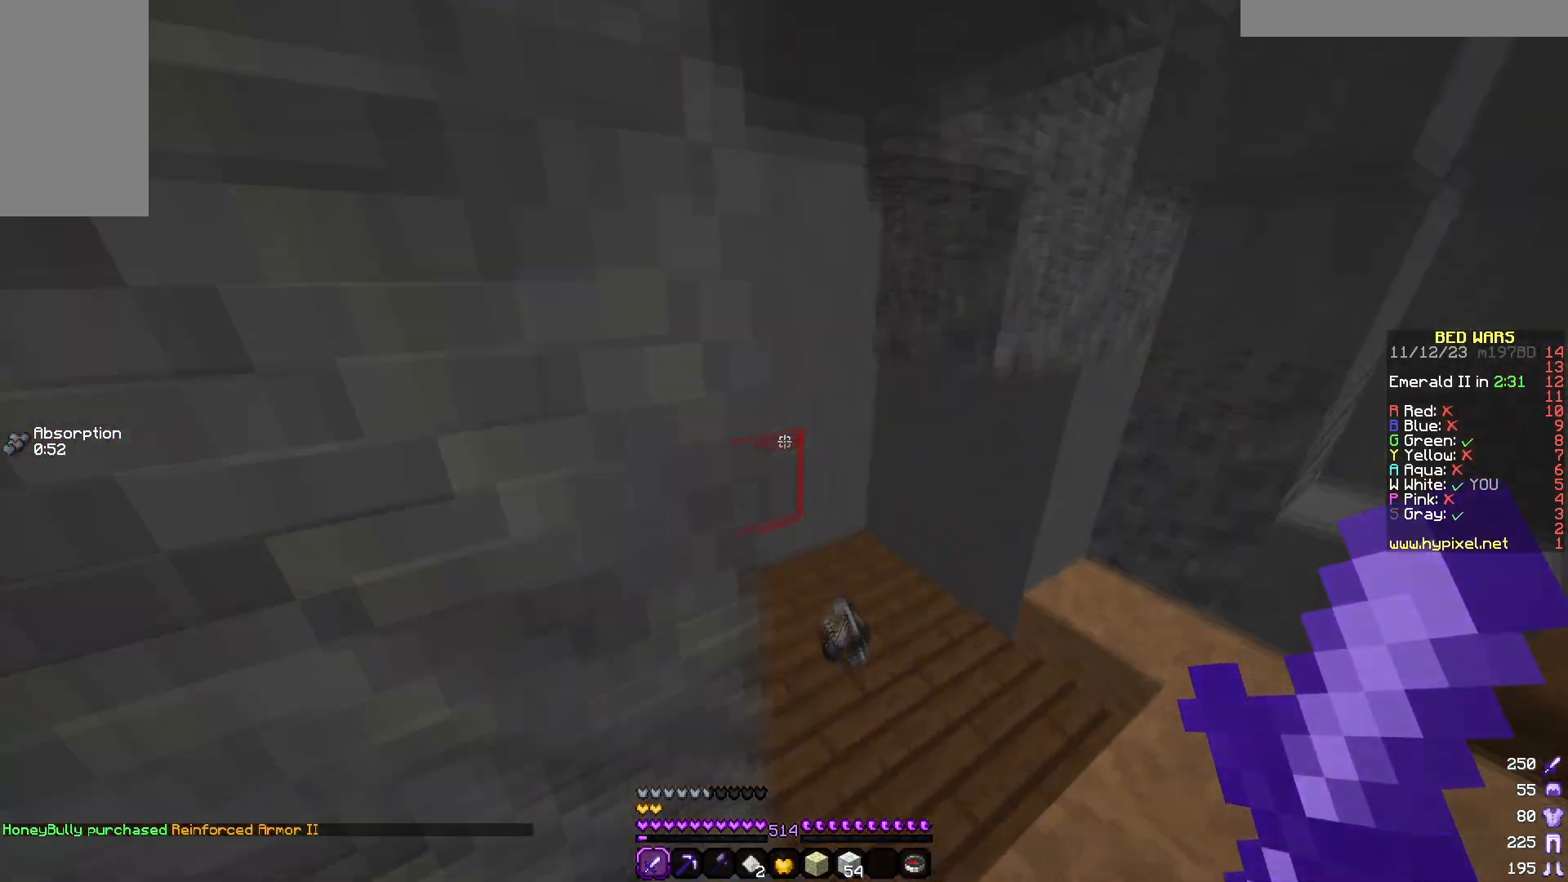
{"keys": ["a", "w"], "mouse": [], "events": [[217, "d", "up"], [317, "a", "down"]]}
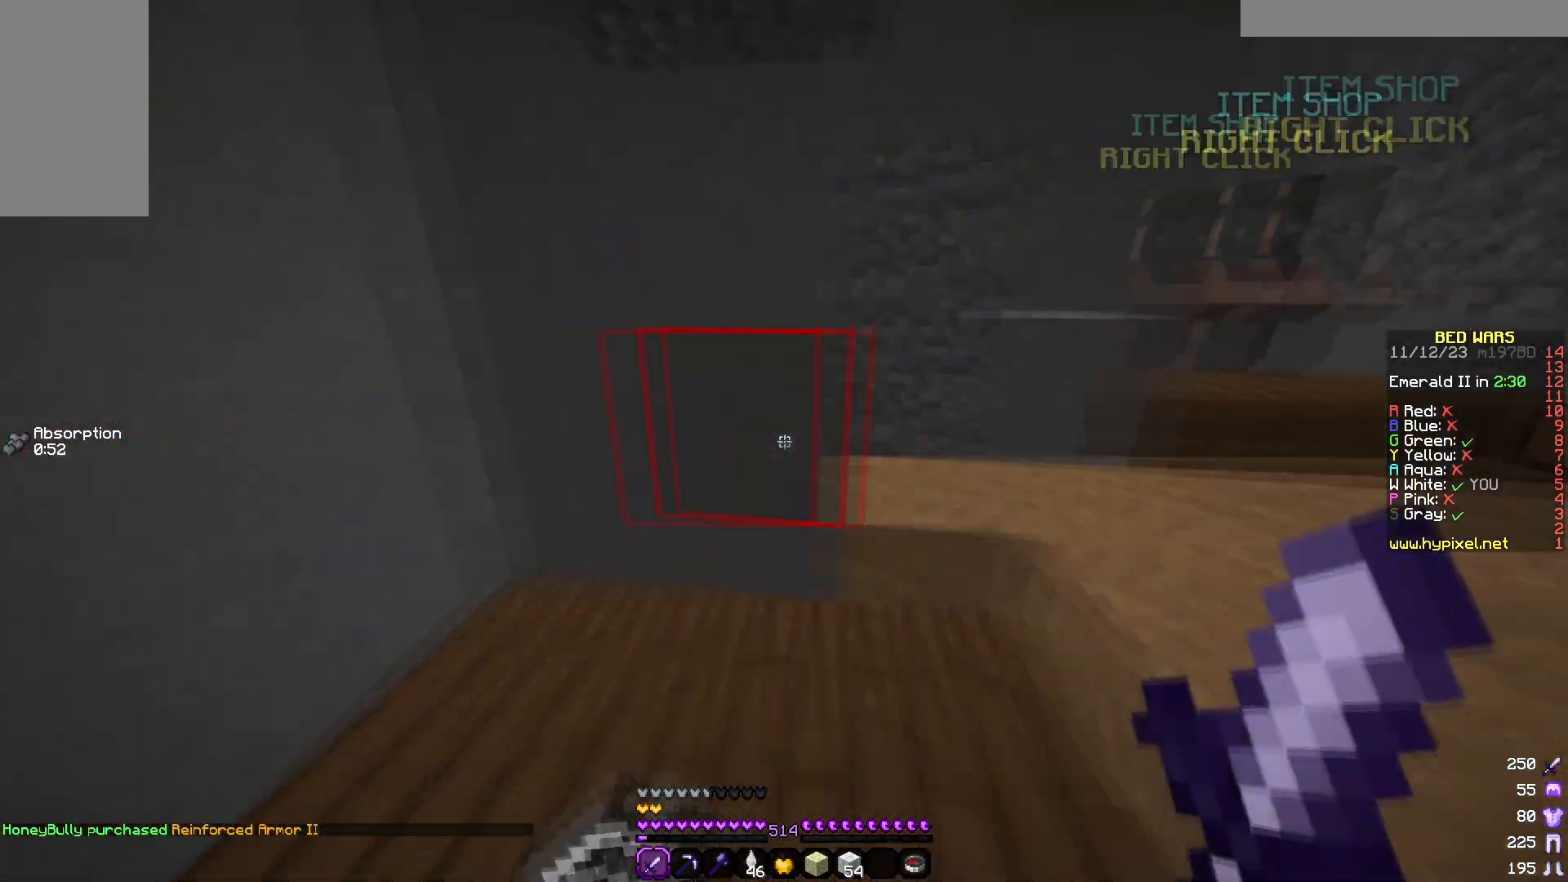
{"keys": ["w"], "mouse": [], "events": [[100, "a", "up"]]}
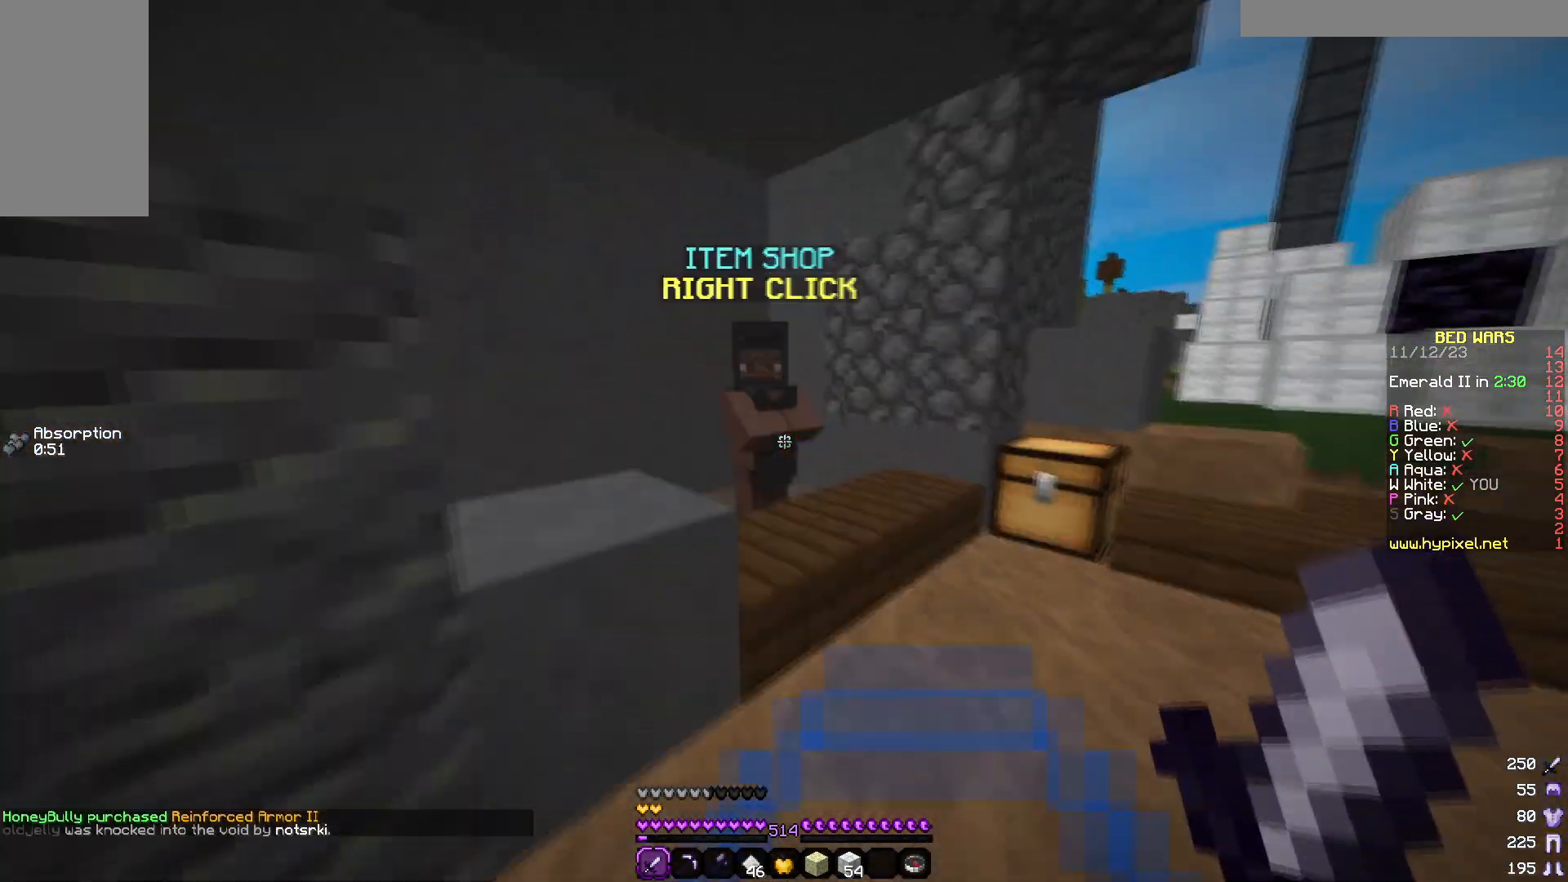
{"keys": [], "mouse": [], "events": [[83, "d", "down"], [283, "d", "up"], [333, "mouse_right", "down"], [400, "w", "up"], [483, "mouse_right", "up"]]}
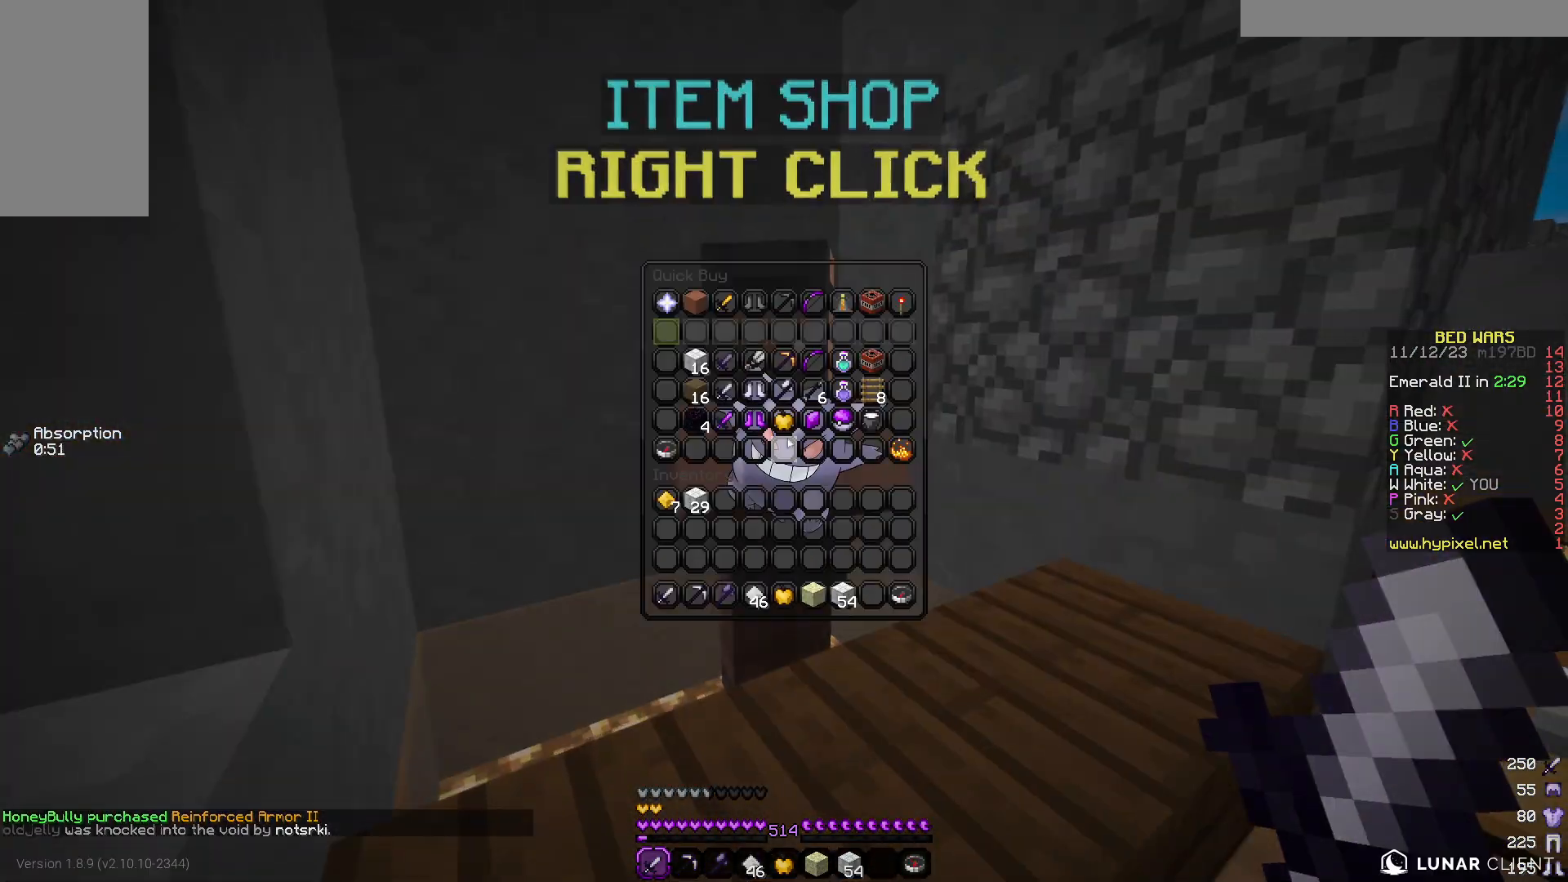
{"keys": [], "mouse": [], "events": []}
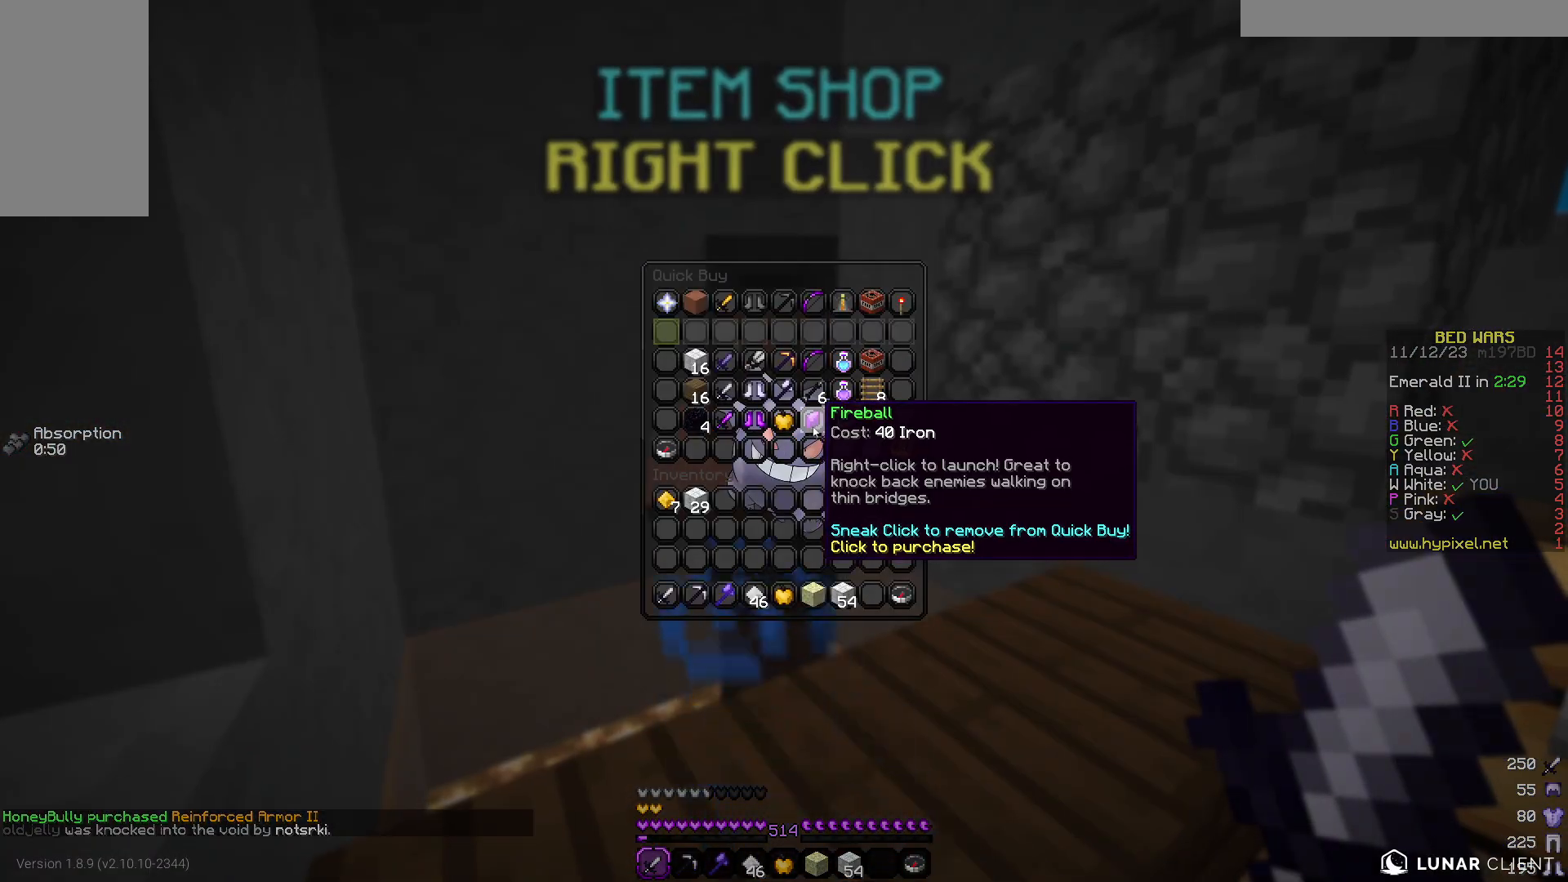
{"keys": [], "mouse": [], "events": []}
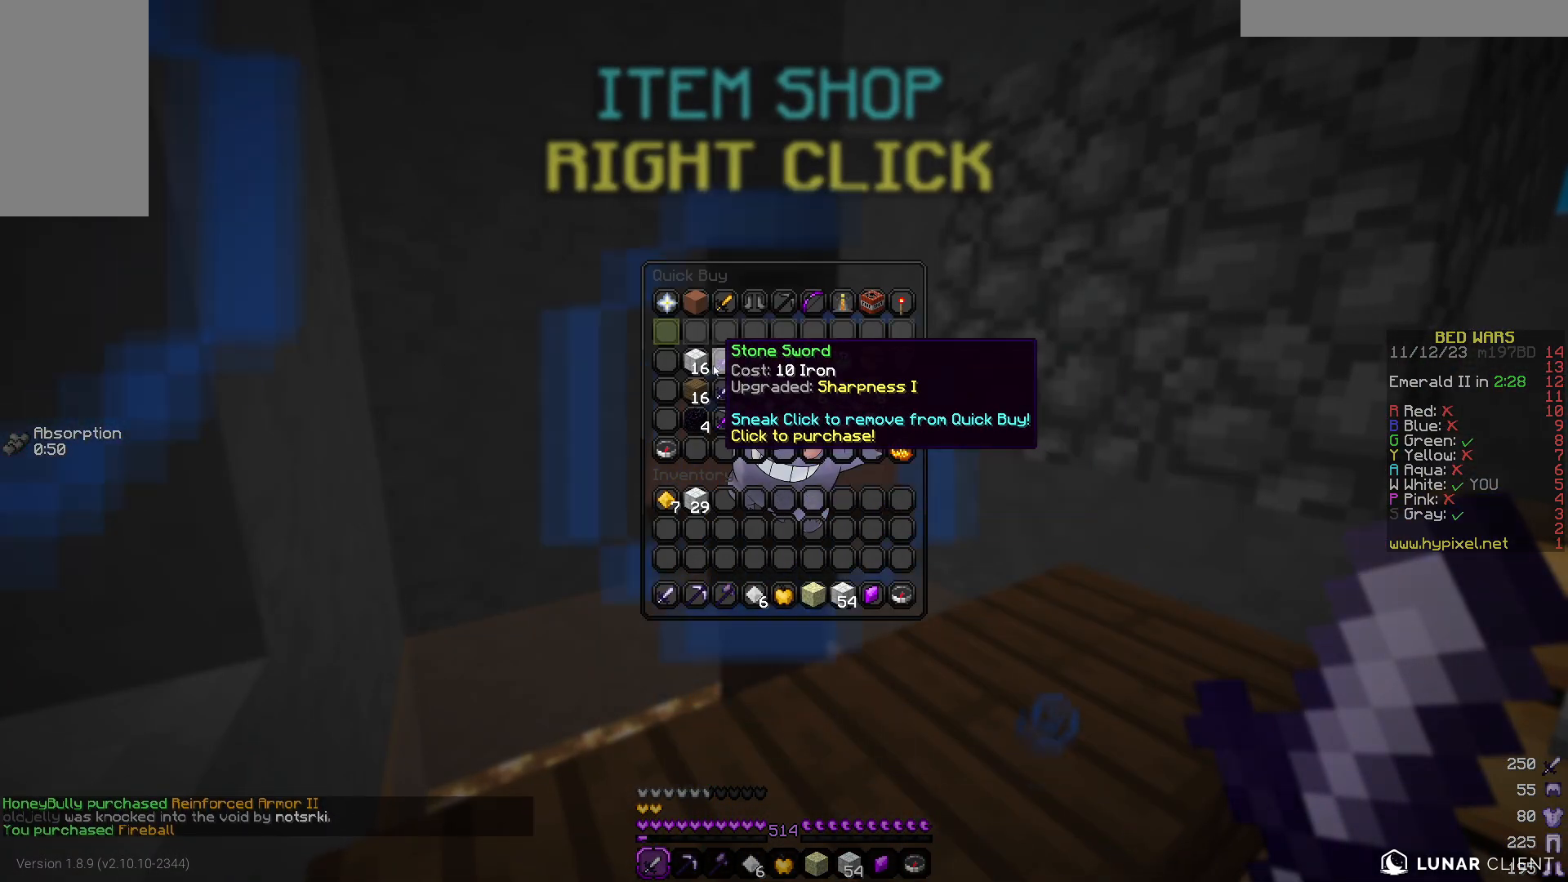
{"keys": [], "mouse": [], "events": []}
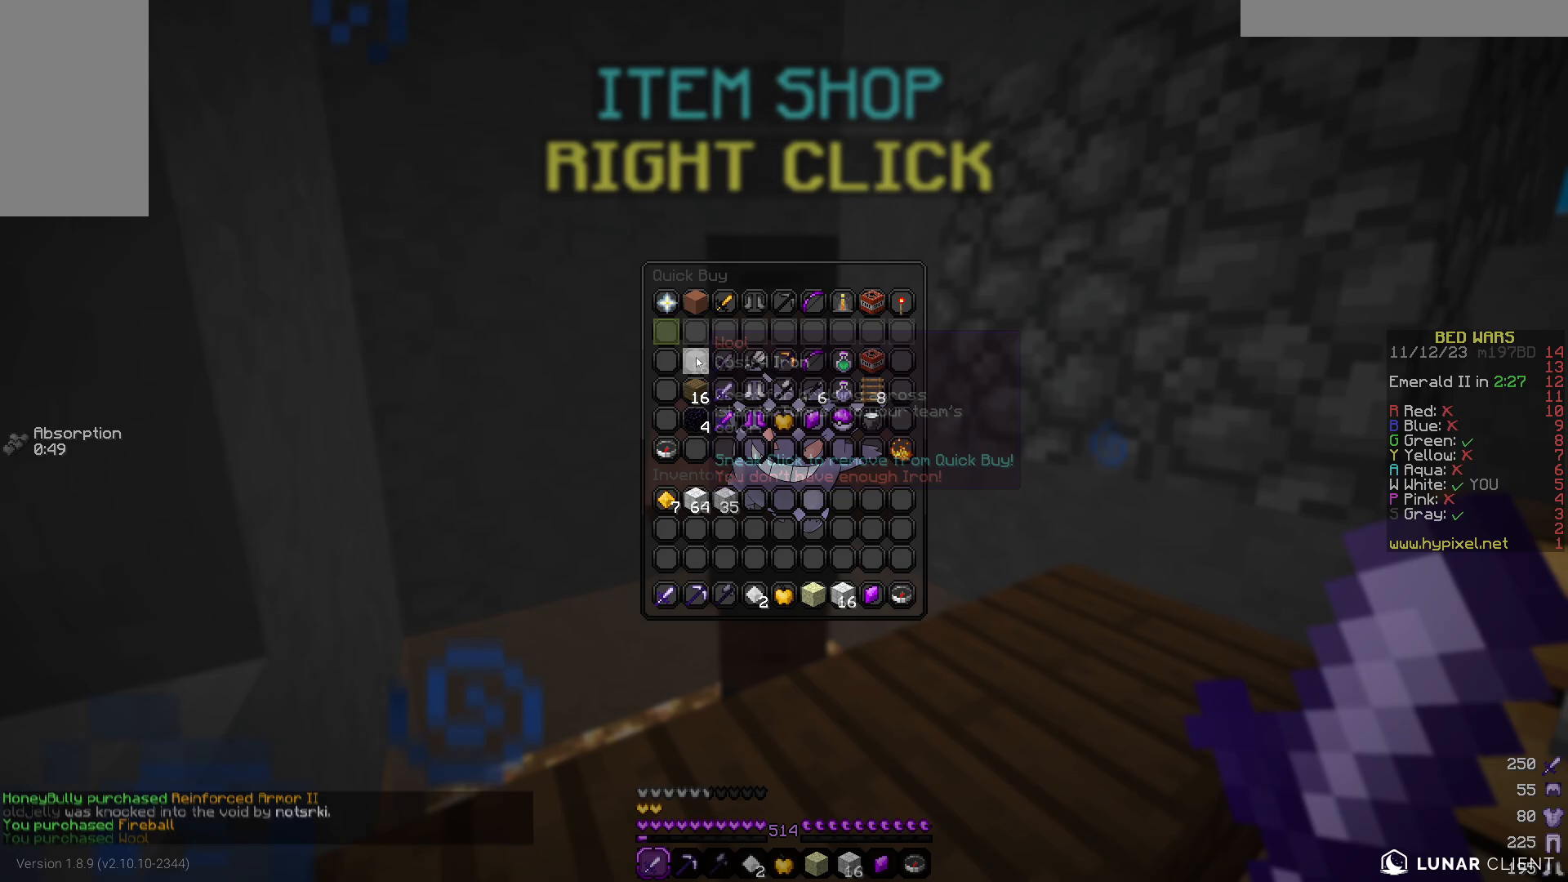
{"keys": [], "mouse": [], "events": []}
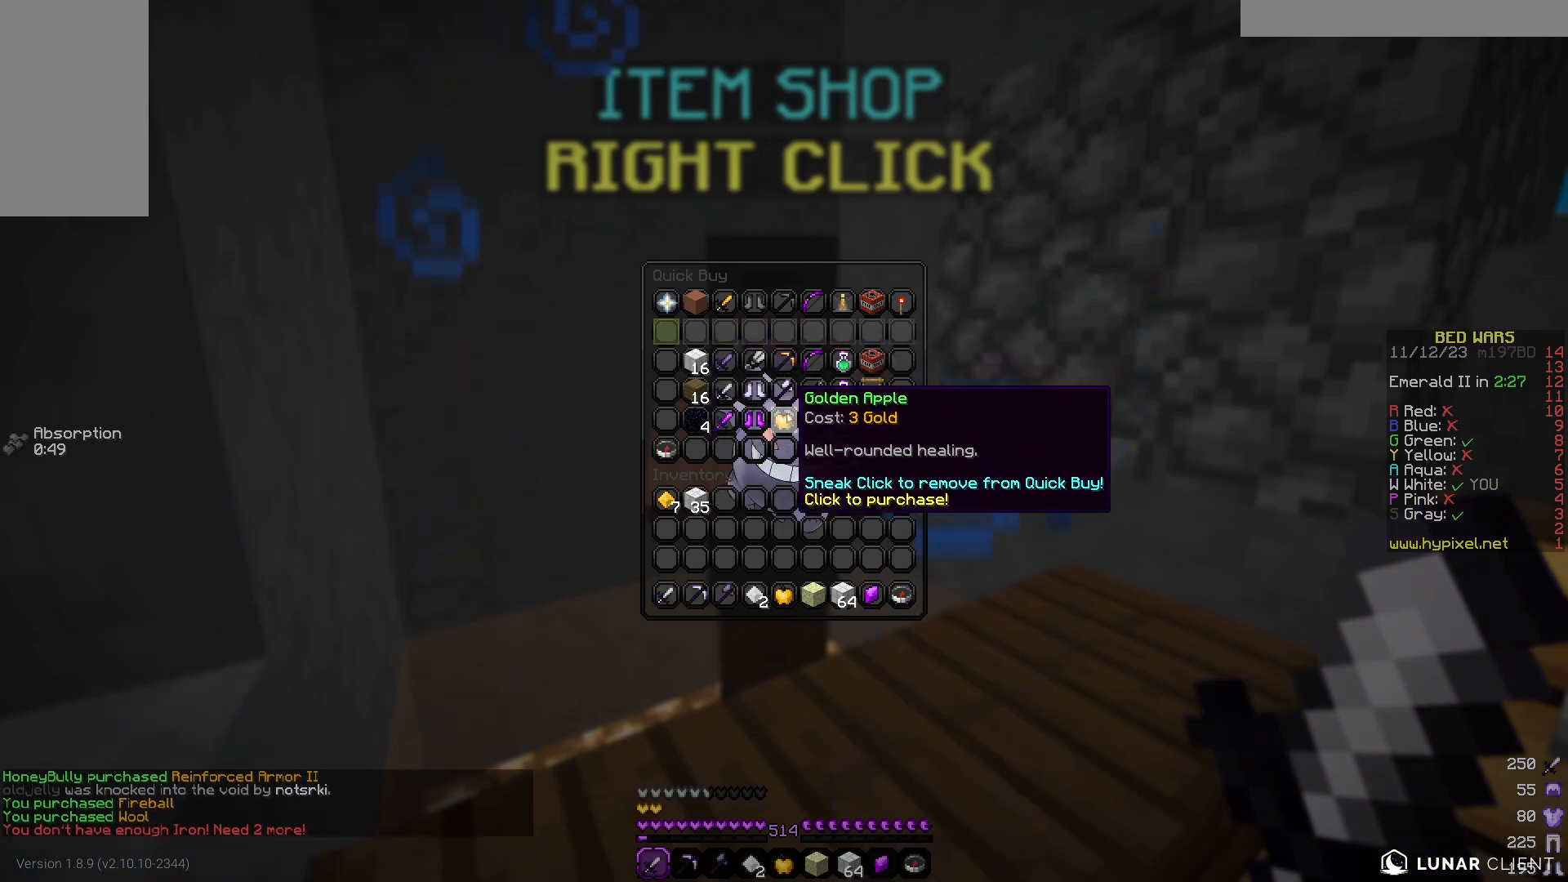
{"keys": [], "mouse": [], "events": []}
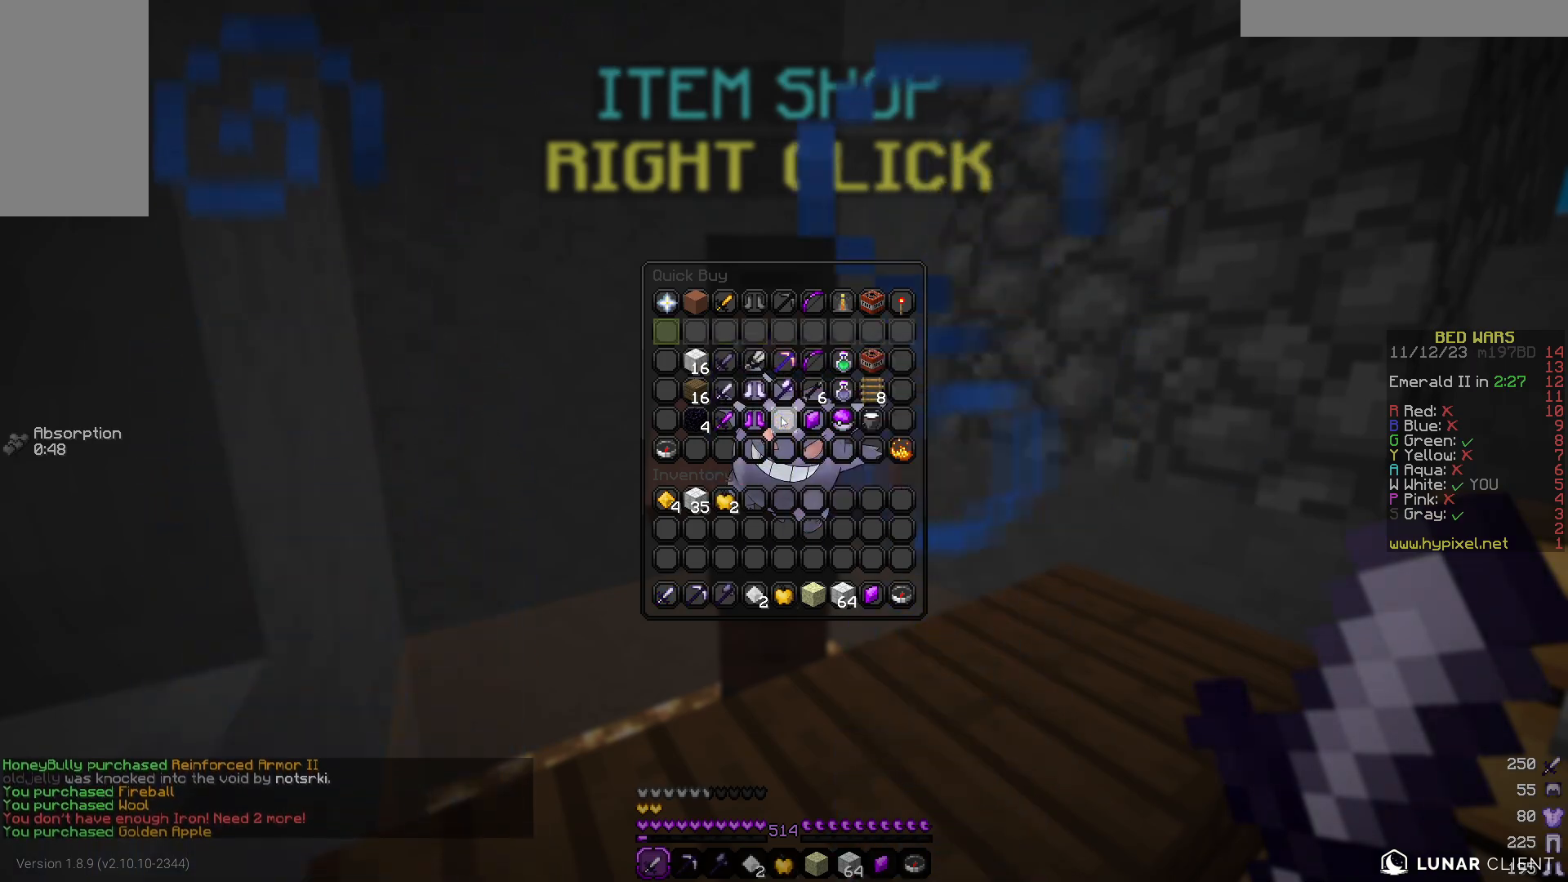
{"keys": [], "mouse": [], "events": []}
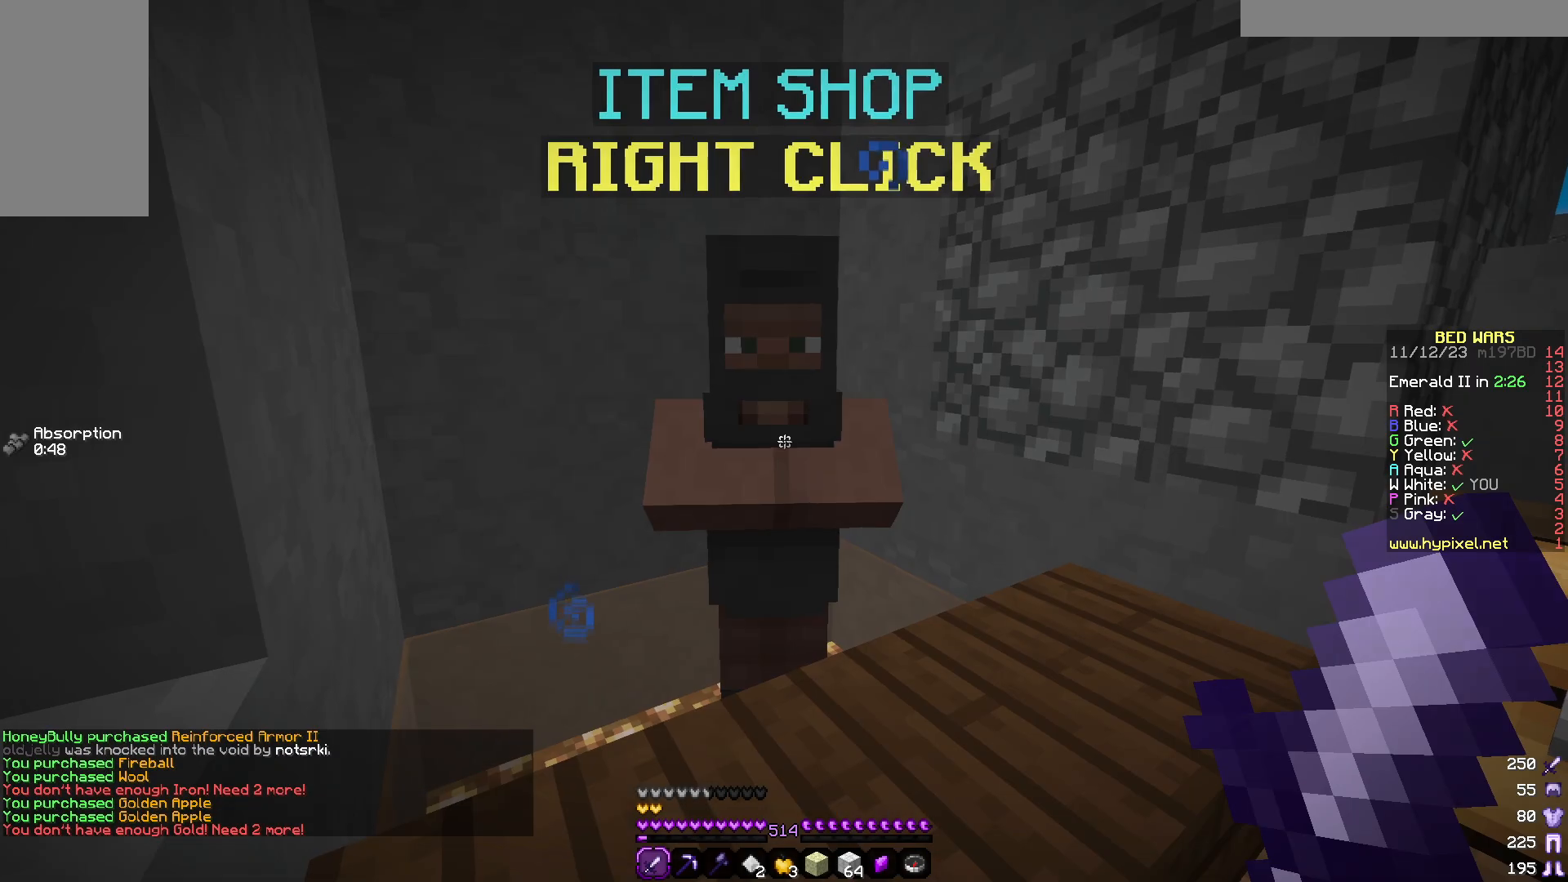
{"keys": ["d"], "mouse": []}
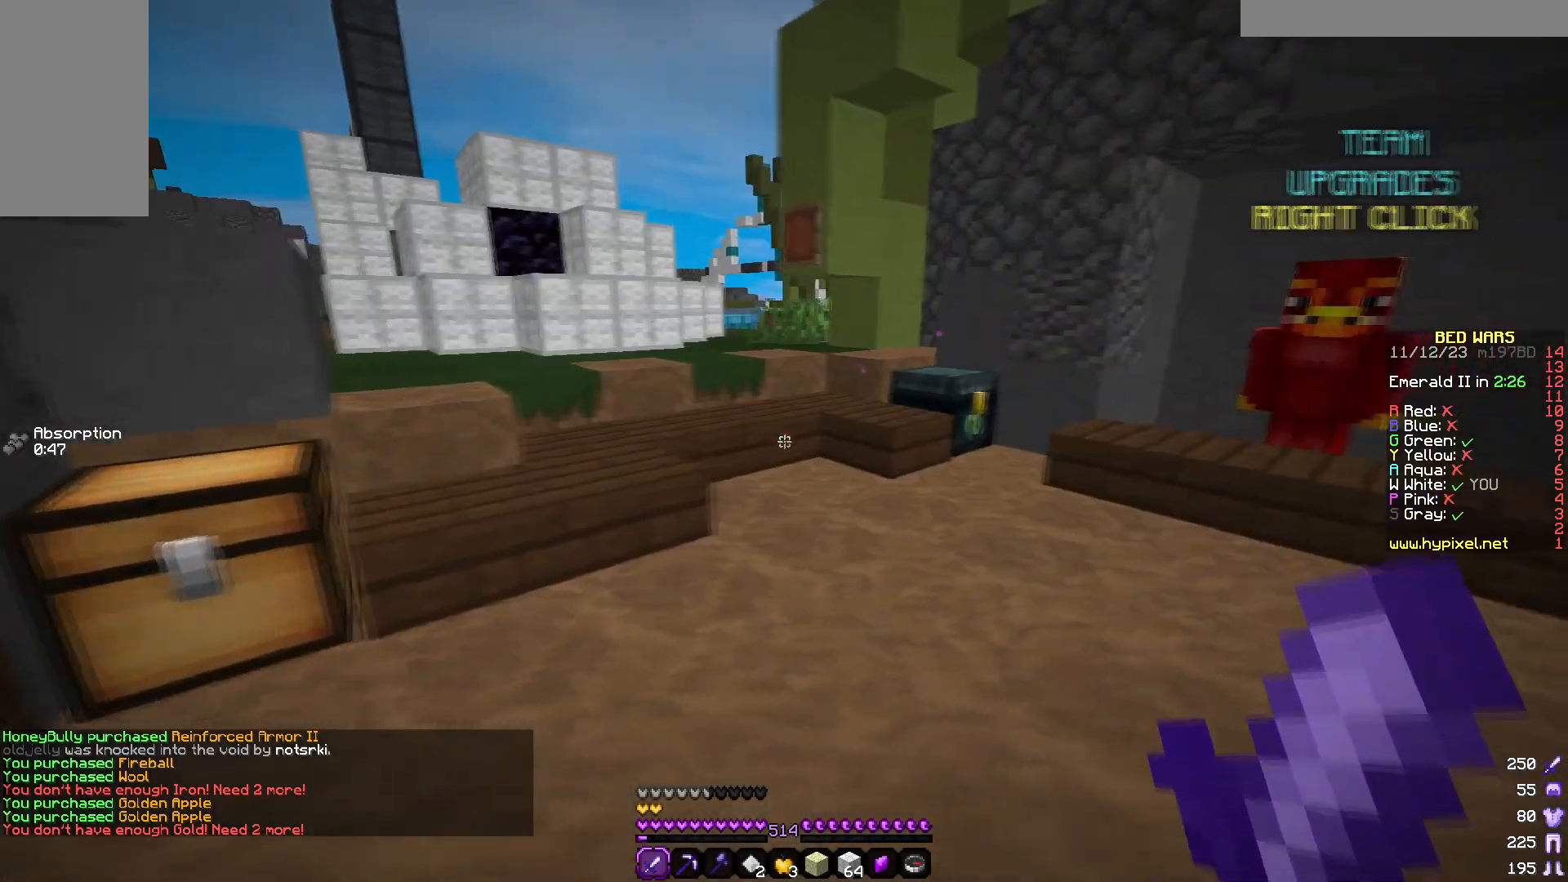
{"keys": ["d", "w"], "mouse": [], "events": [[267, "w", "down"]]}
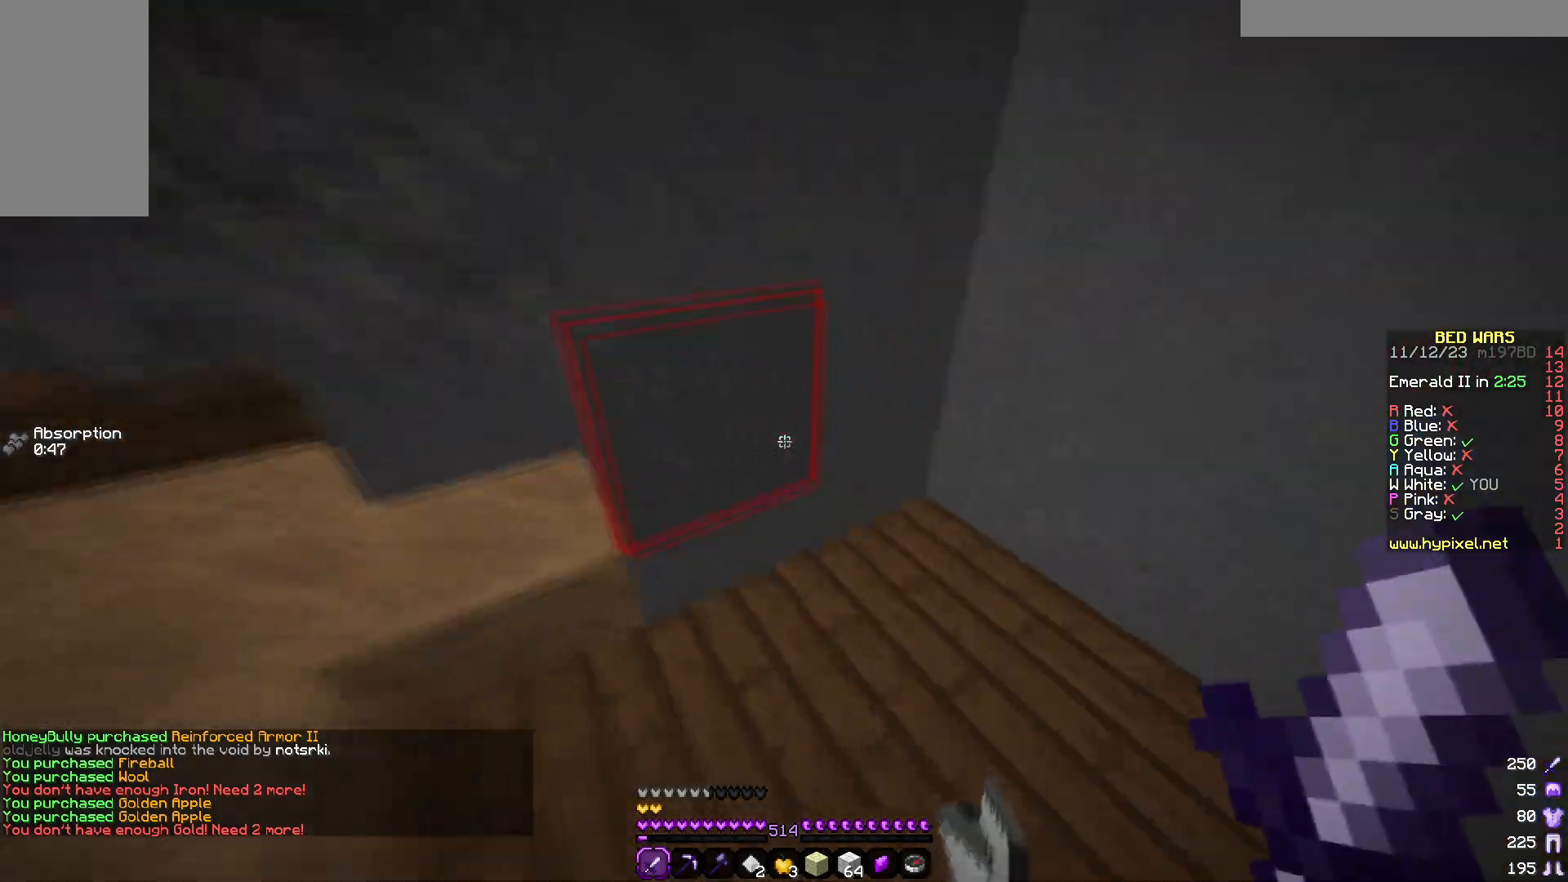
{"keys": ["a", "w"], "mouse": [], "events": [[300, "a", "down"], [450, "d", "up"]]}
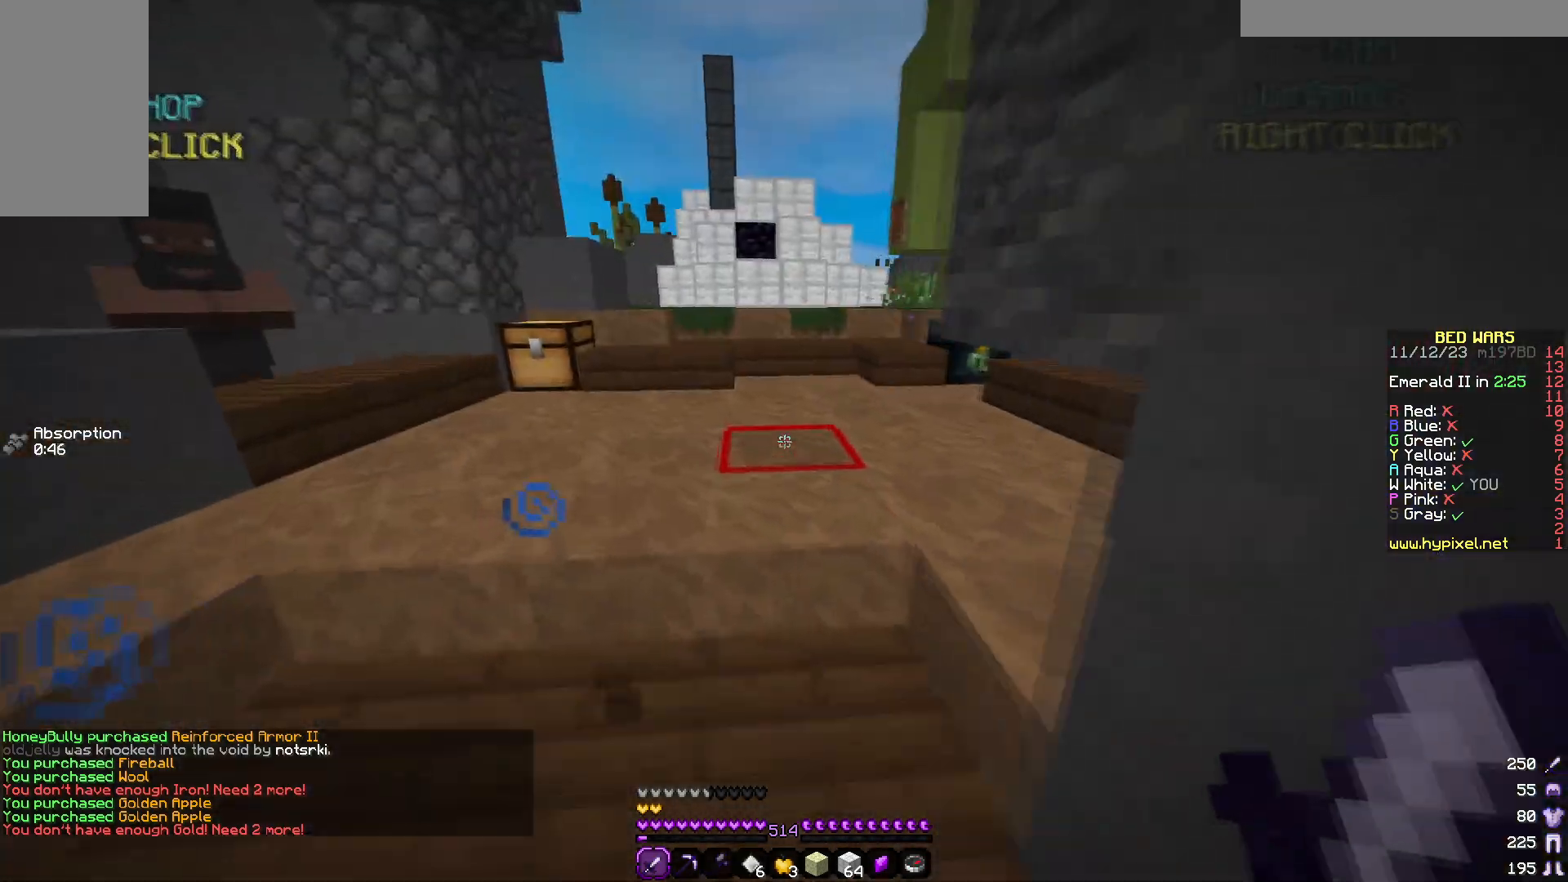
{"keys": ["w"], "mouse": [], "events": [[117, "a", "up"]]}
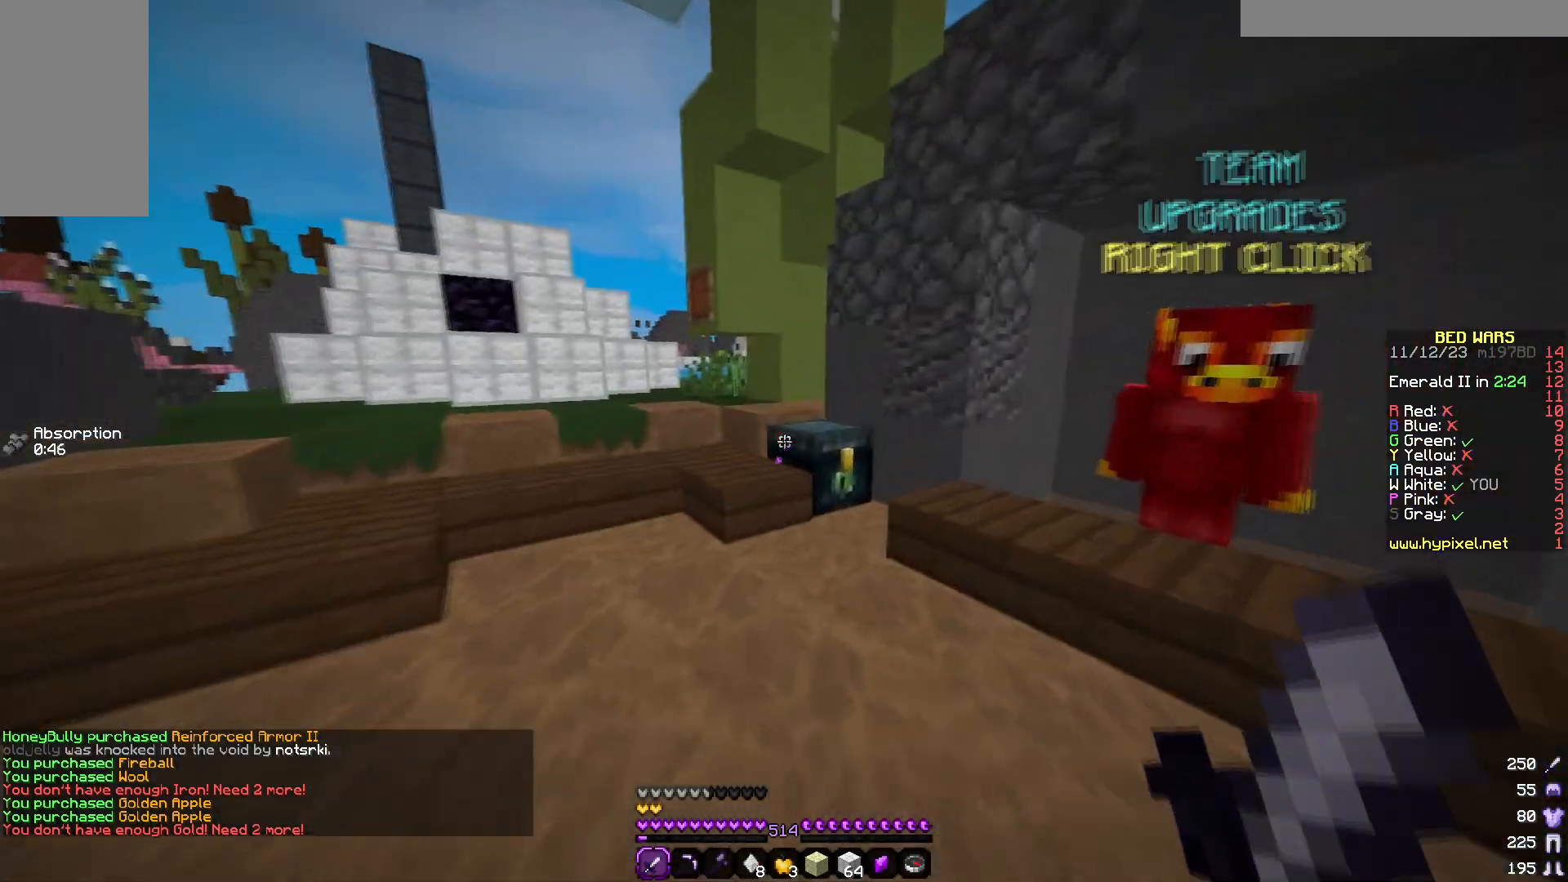
{"keys": [], "mouse": [], "events": [[133, "mouse_right", "down"], [300, "mouse_right", "up"], [300, "w", "up"]]}
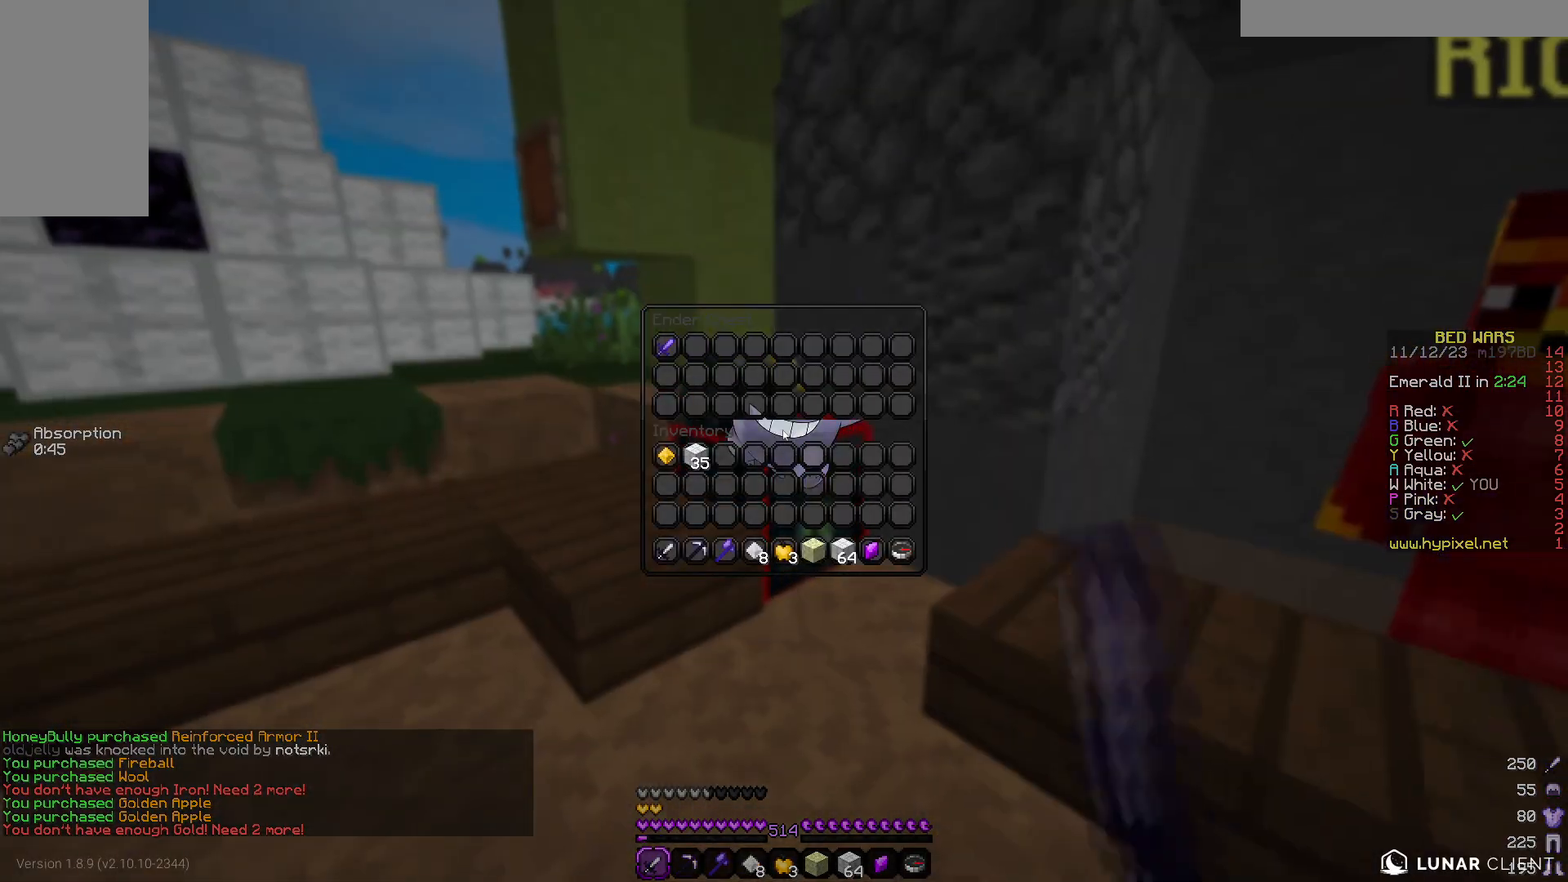
{"keys": ["d", "w"], "mouse": [], "events": [[383, "d", "down"], [383, "w", "down"]]}